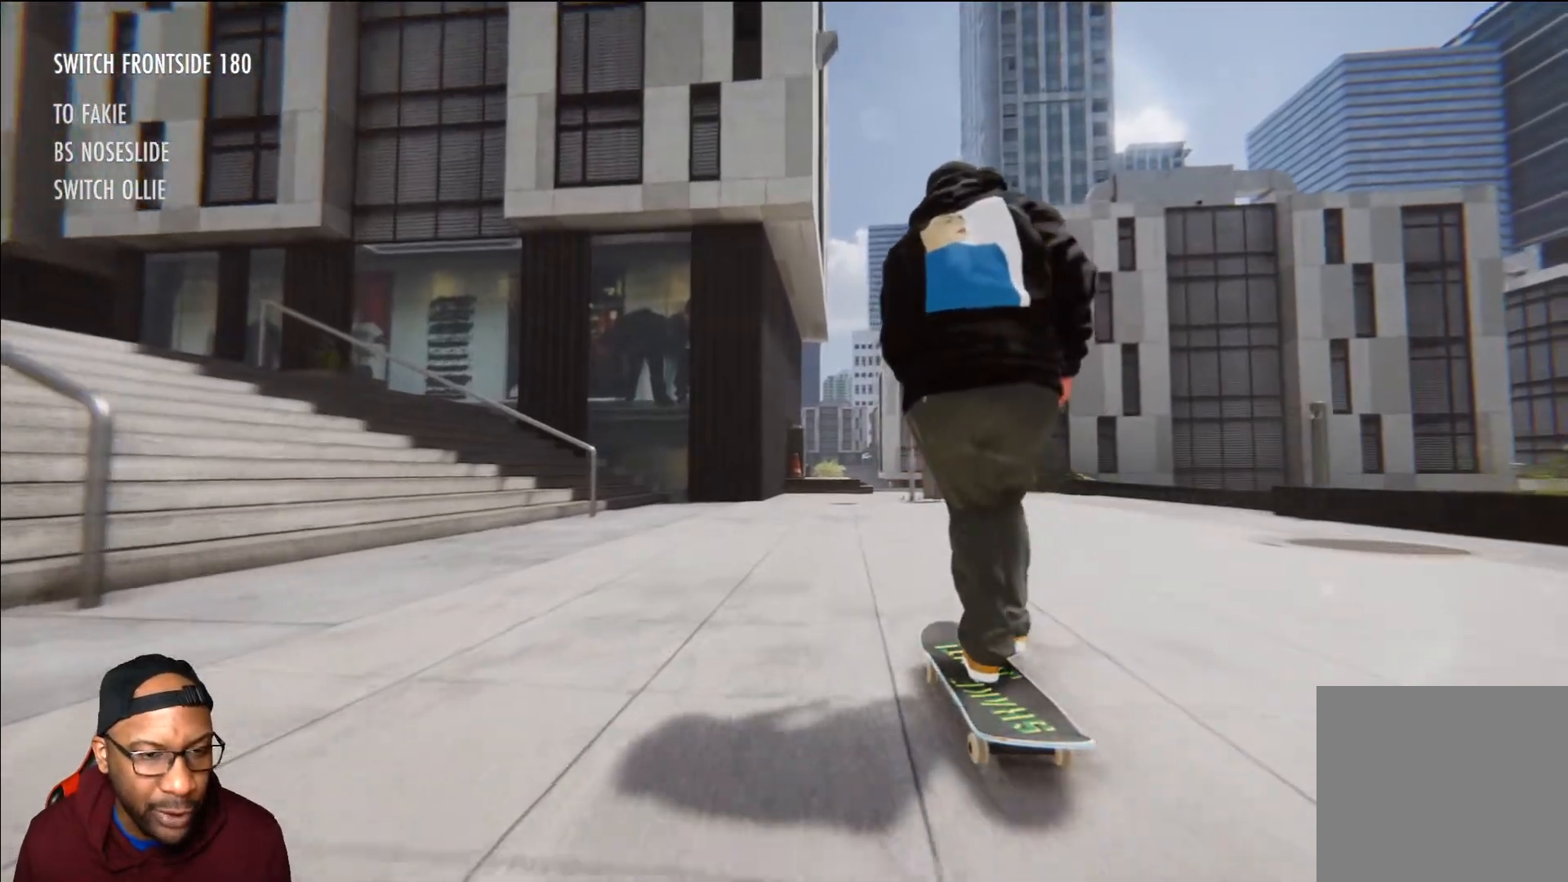
Gameplay with a controller (Xbox layout); each line is a JSON object with the inputs held at the frame after it. "events" lists button and stick changes between this image and that frame as [ms after this image, input, new state], when the widget could be followed in between.
{"buttons": ["A"], "left_stick": "center", "right_stick": "center", "events": []}
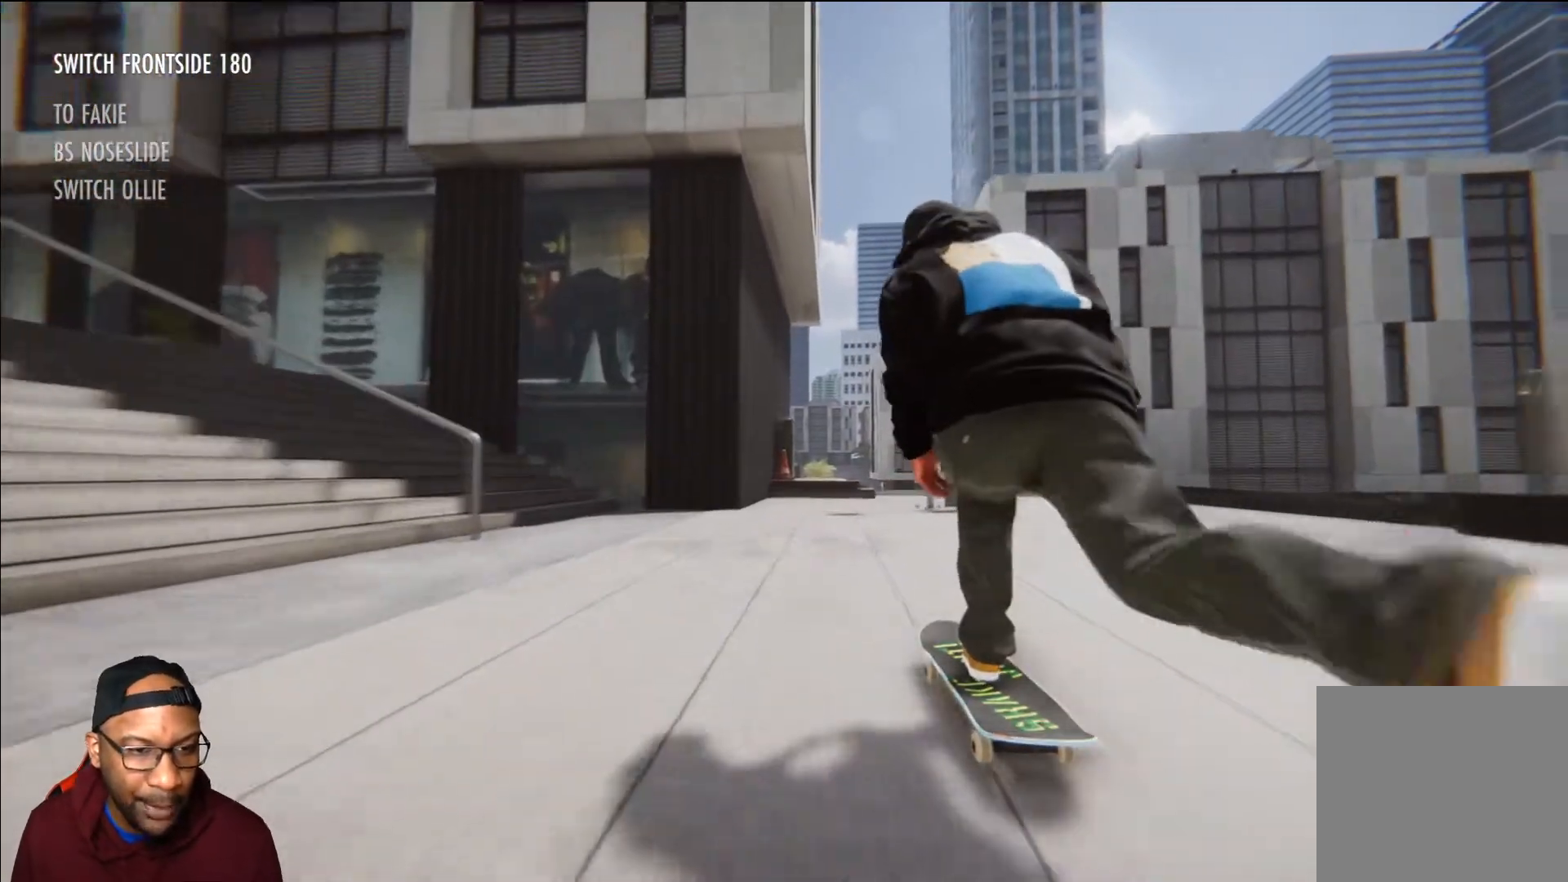
{"buttons": [], "left_stick": "center", "right_stick": "center", "events": [[184, "A", "up"]]}
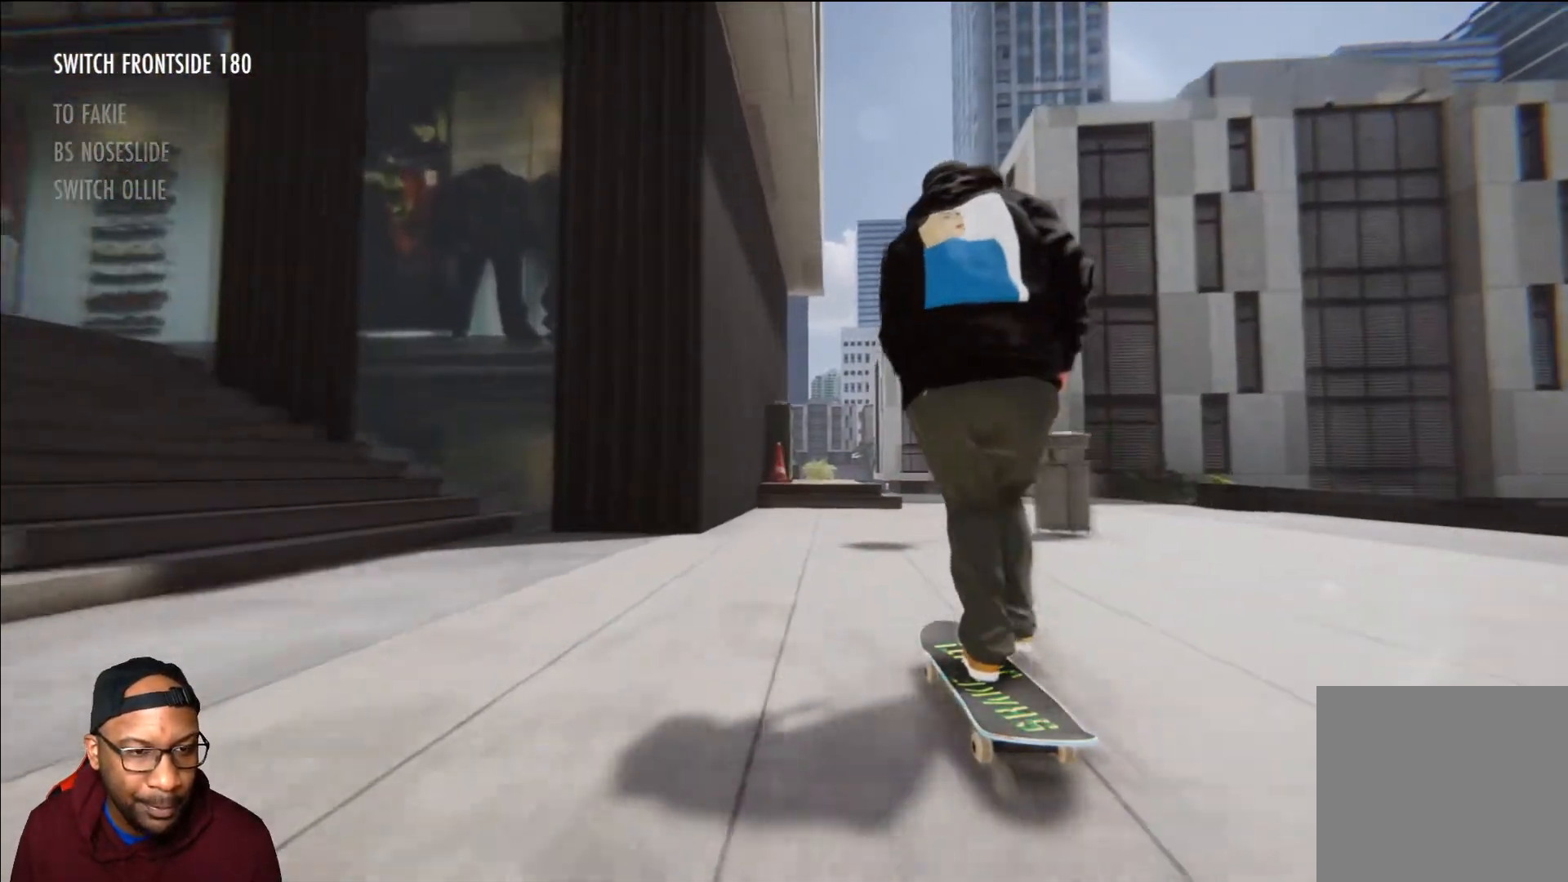
{"buttons": ["A"], "left_stick": "center", "right_stick": "center", "events": [[116, "X", "down"], [200, "X", "up"], [317, "A", "down"]]}
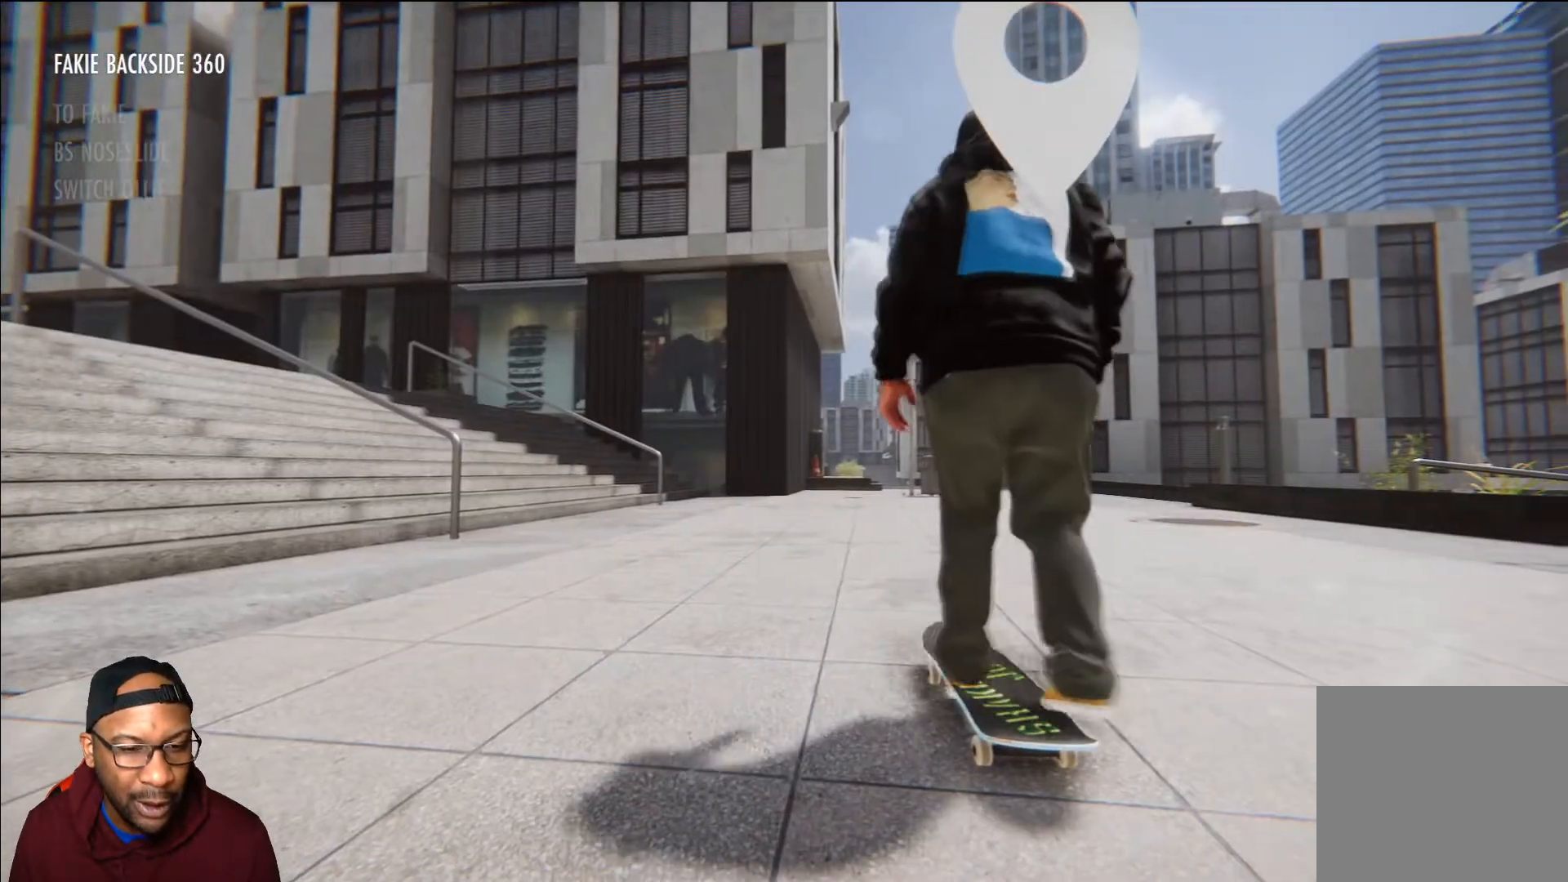
{"buttons": ["A"], "left_stick": "center", "right_stick": "center", "events": []}
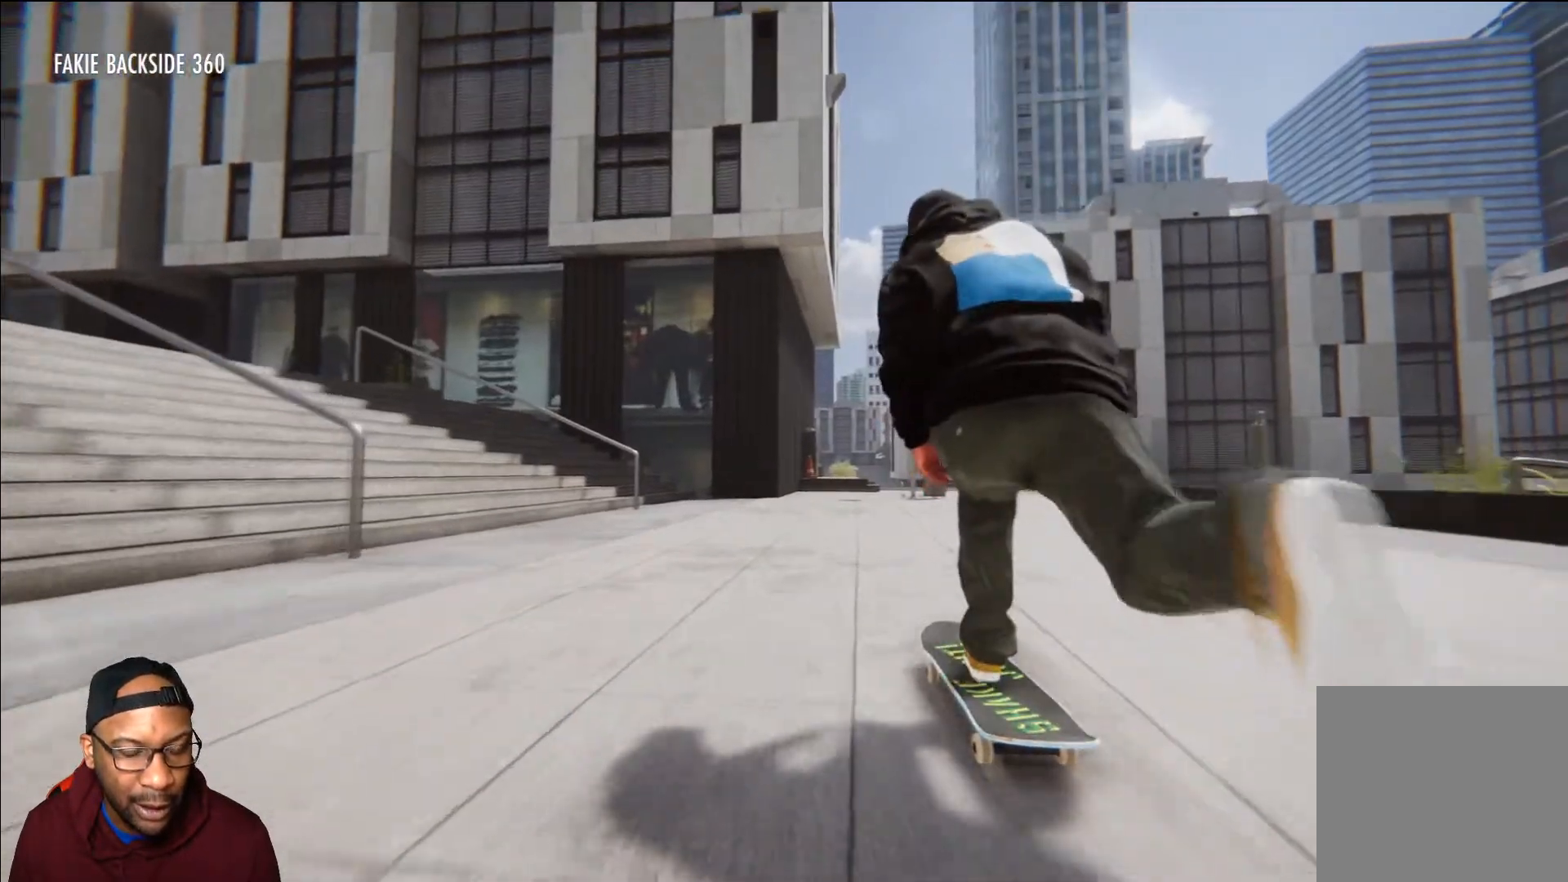
{"buttons": ["A"], "left_stick": "center", "right_stick": "center", "events": [[16, "left_stick", "right"], [117, "left_stick", "center"]]}
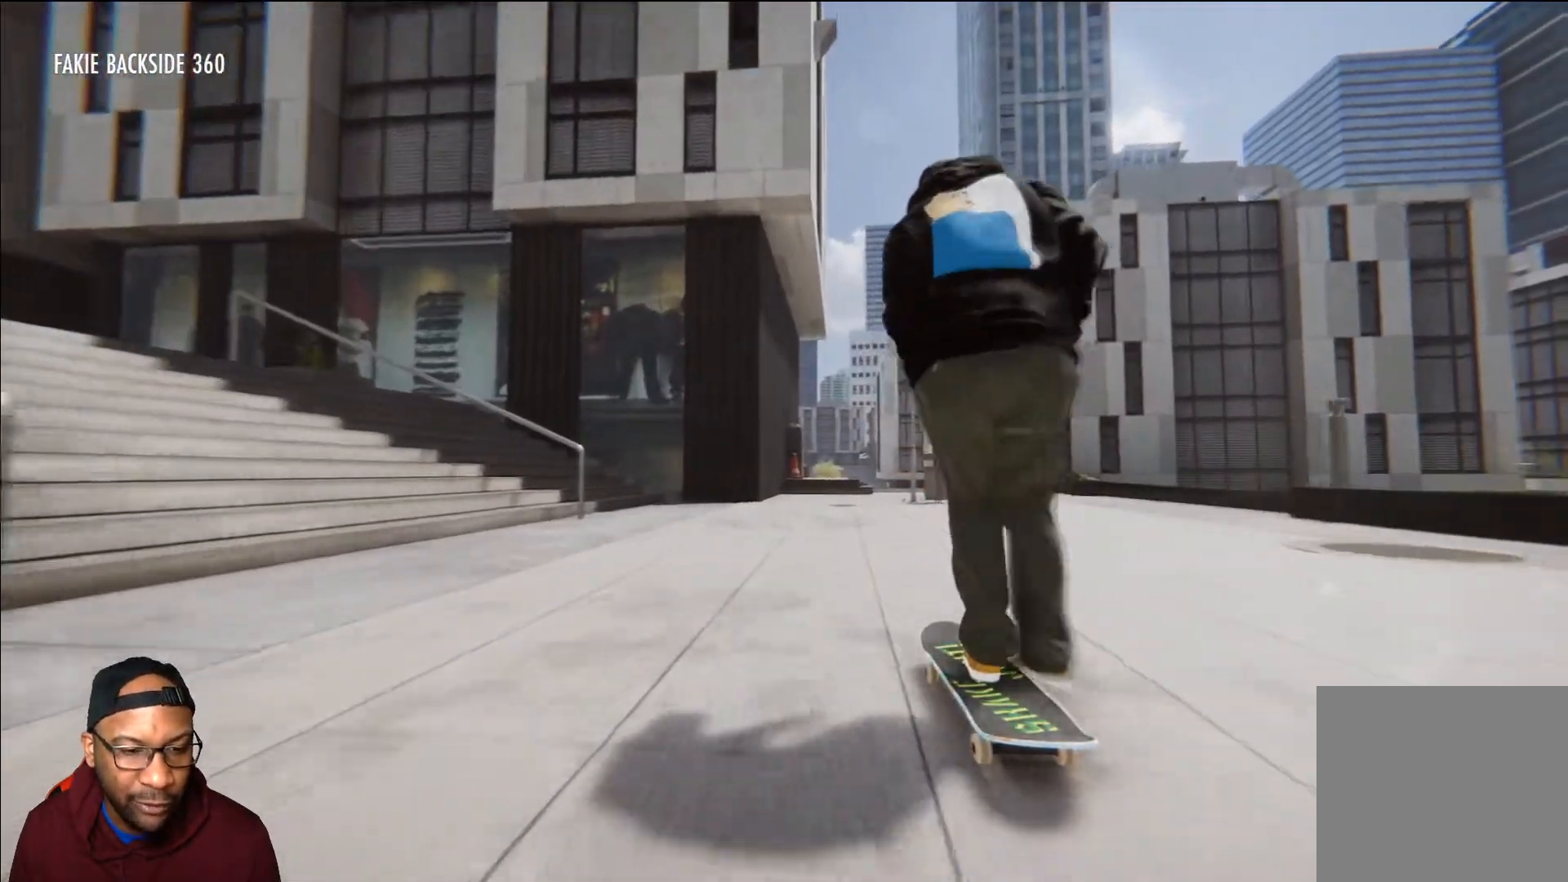
{"buttons": ["A"], "left_stick": "center", "right_stick": "center", "events": []}
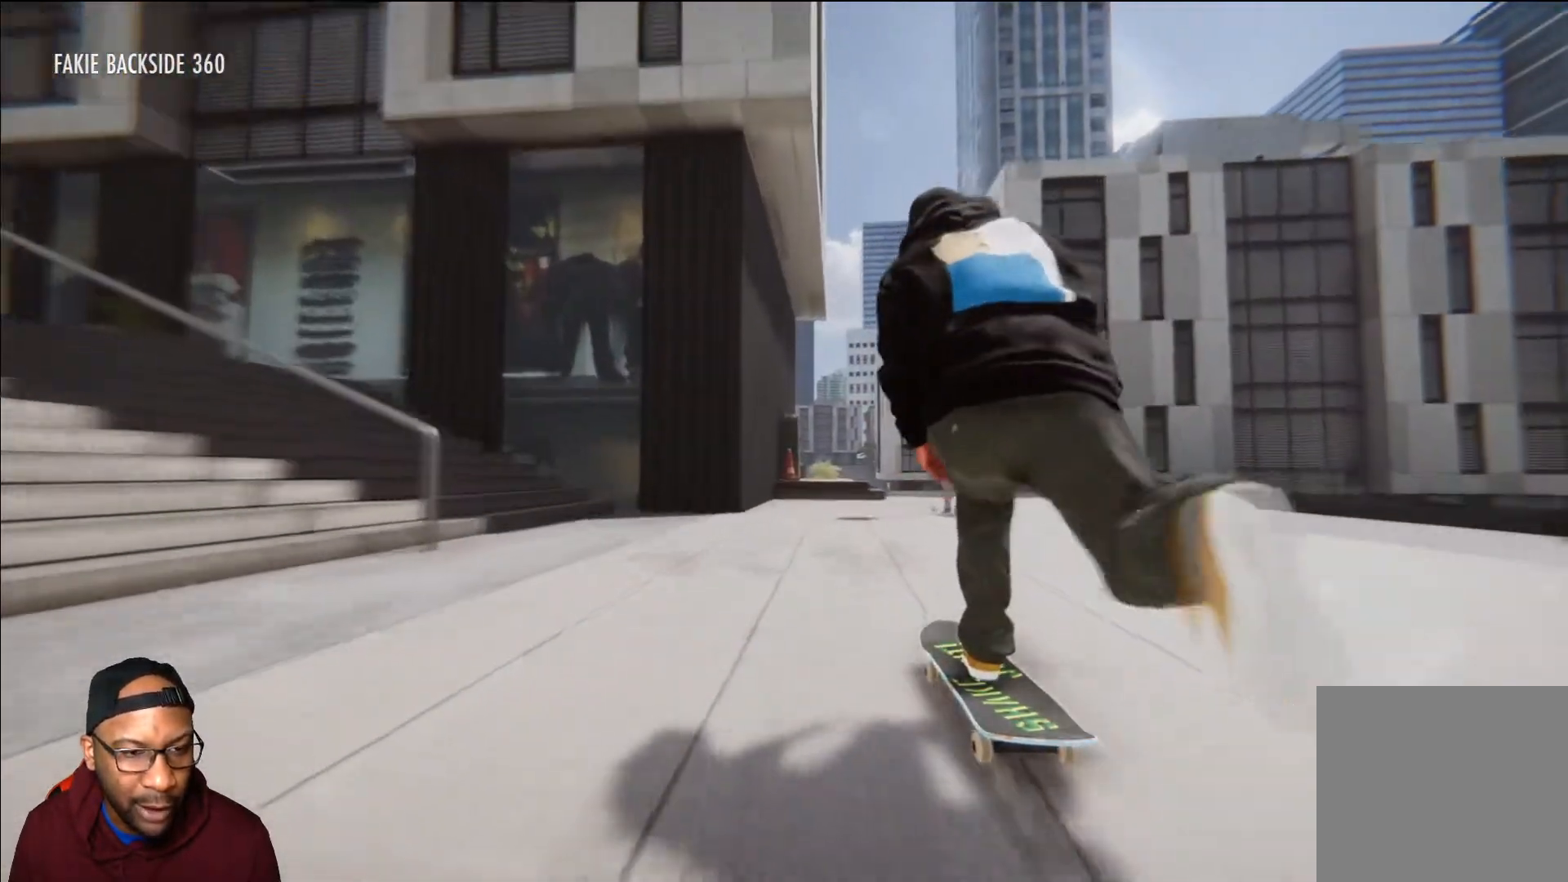
{"buttons": [], "left_stick": "center", "right_stick": "center", "events": [[150, "A", "up"]]}
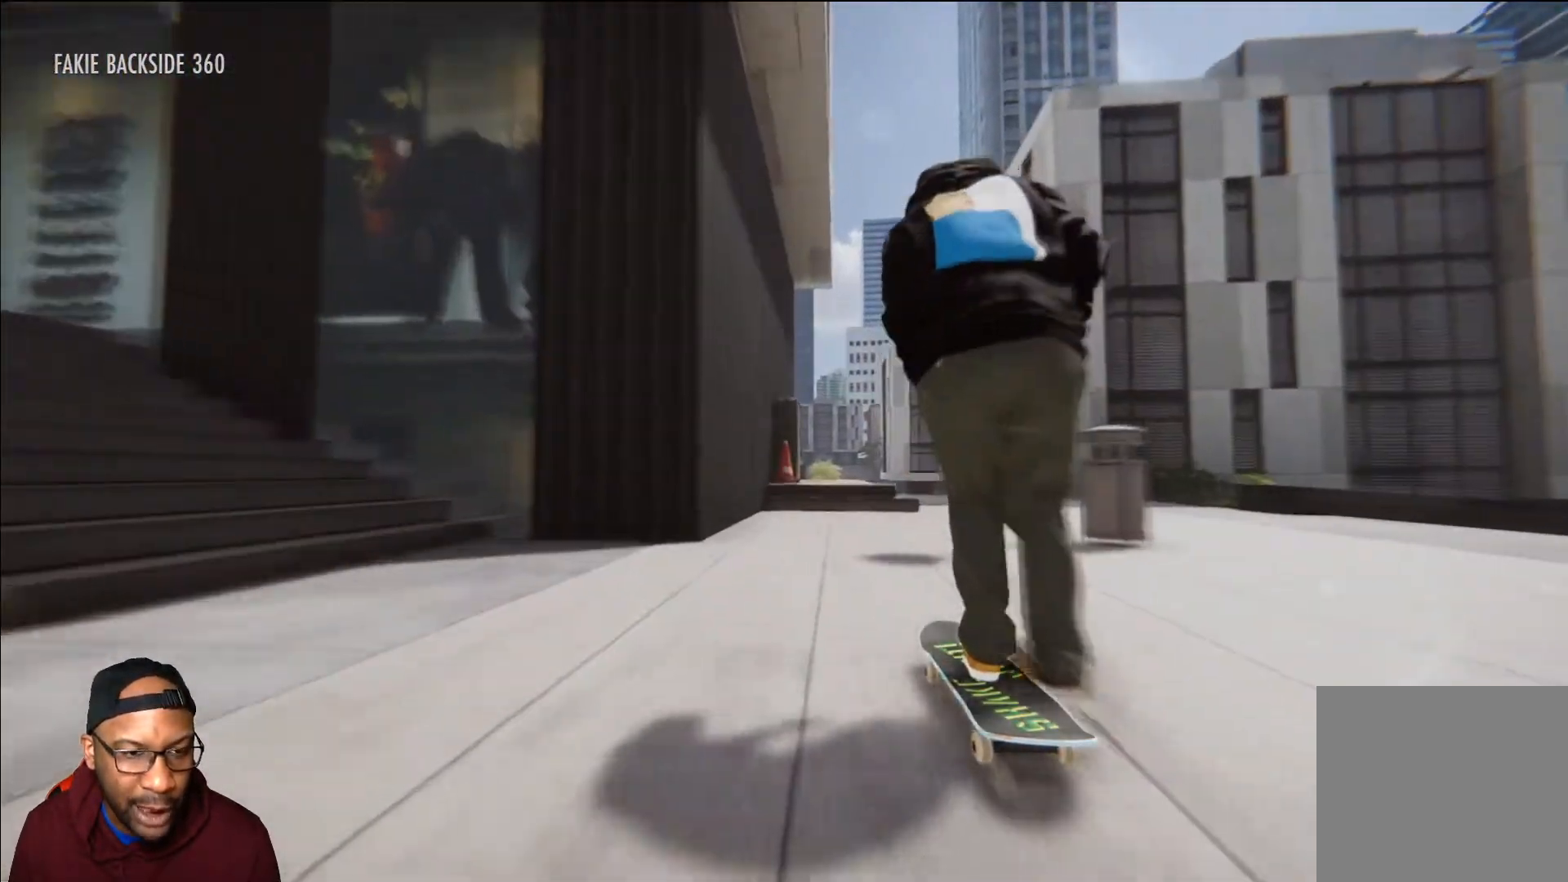
{"buttons": [], "left_stick": "down", "right_stick": "down-right", "events": [[367, "right_stick", "down-right"], [384, "left_stick", "down"]]}
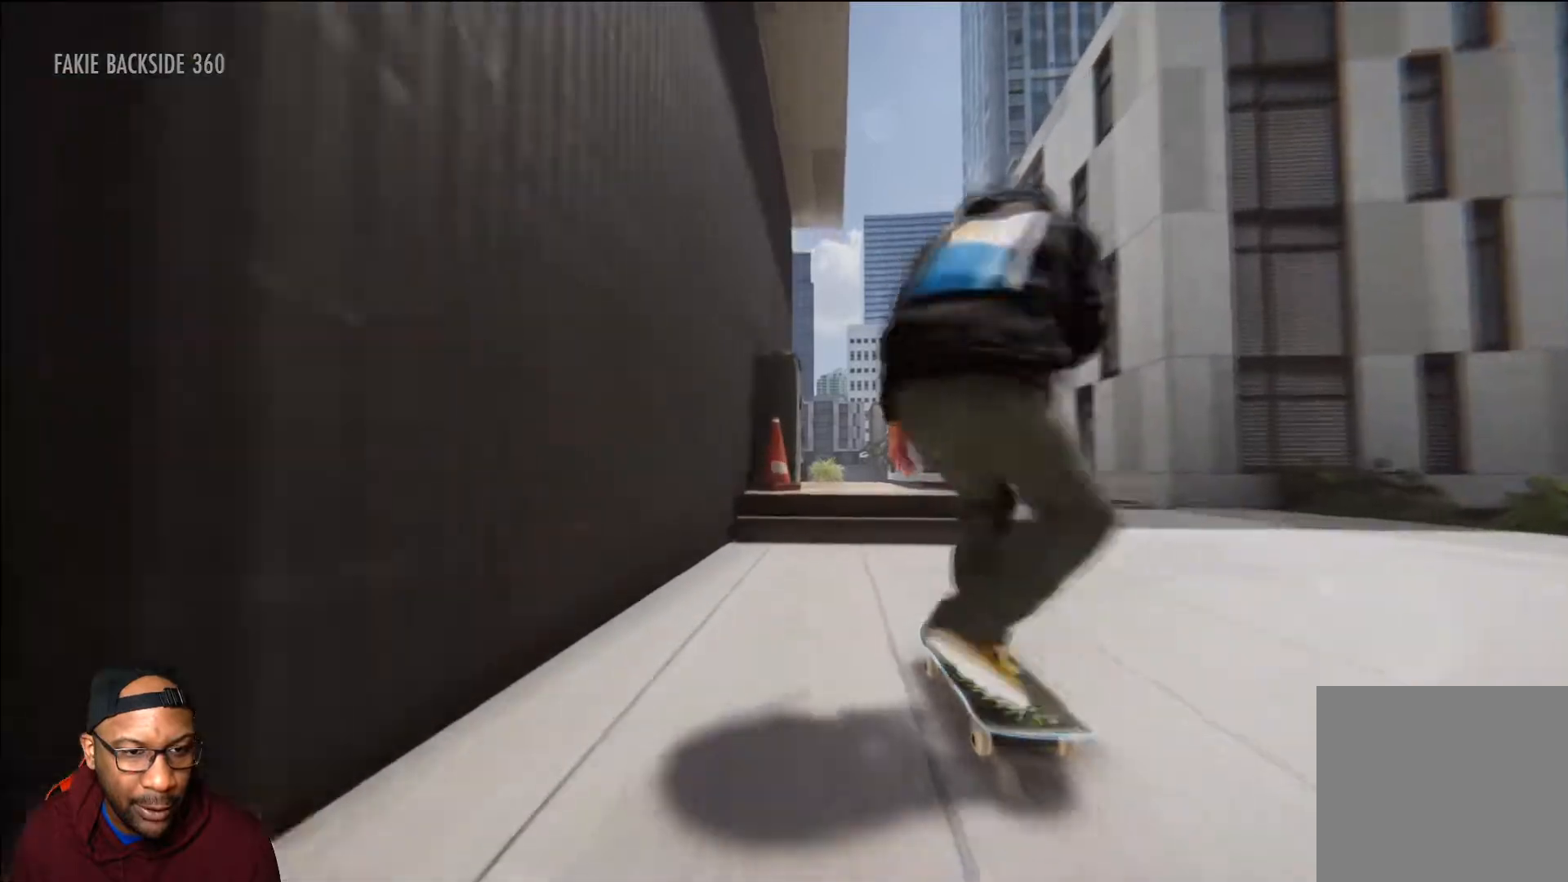
{"buttons": [], "left_stick": "center", "right_stick": "center", "events": [[50, "left_stick", "center"], [50, "right_stick", "center"]]}
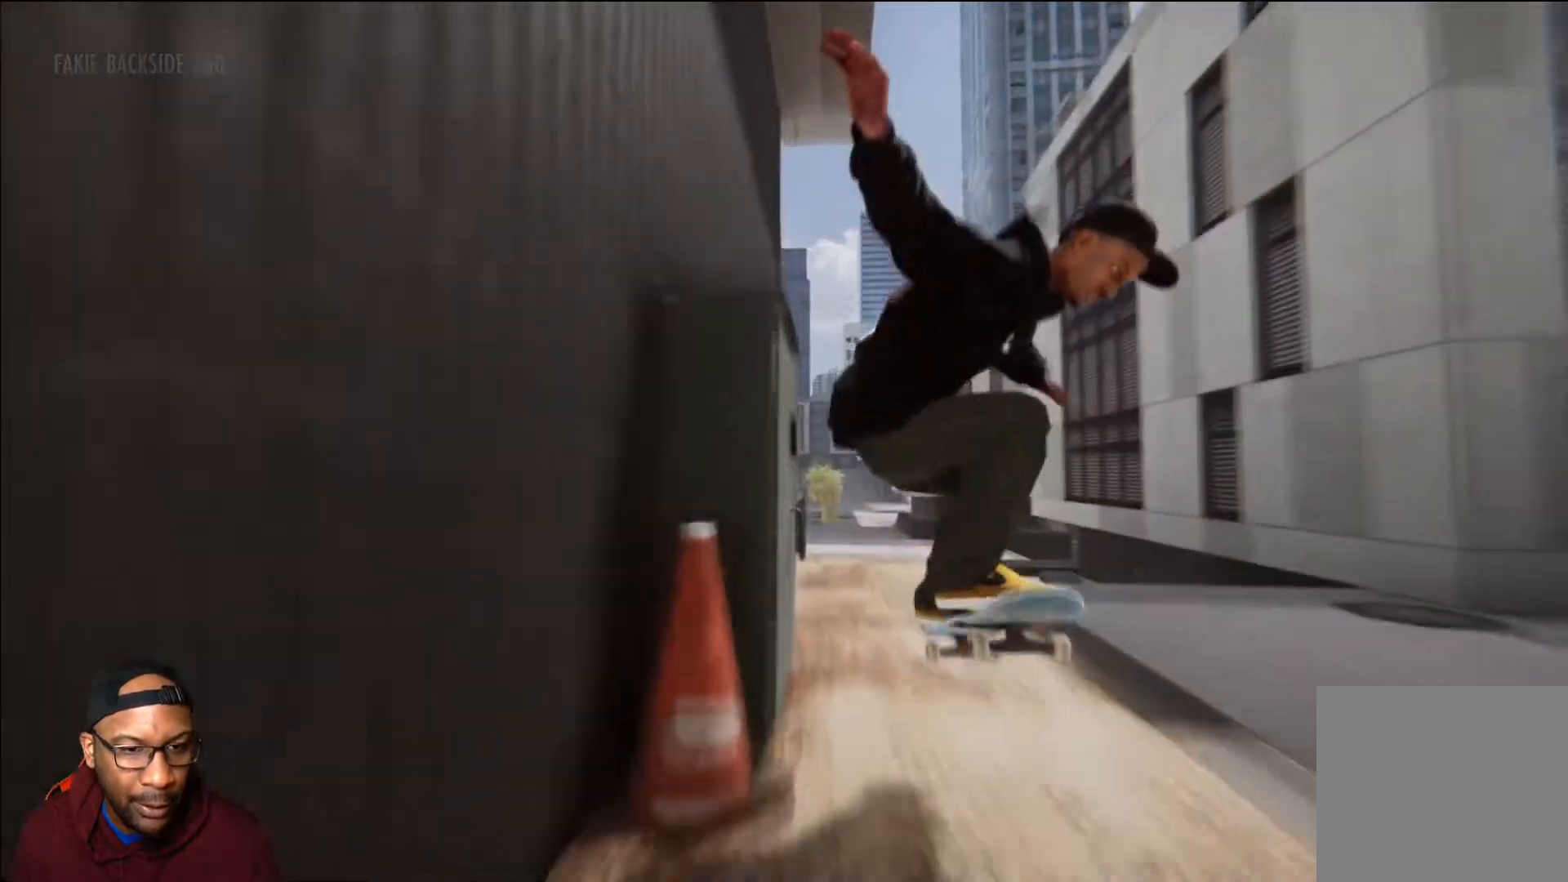
{"buttons": [], "left_stick": "up", "right_stick": "up", "events": [[367, "left_stick", "up"], [367, "right_stick", "up"]]}
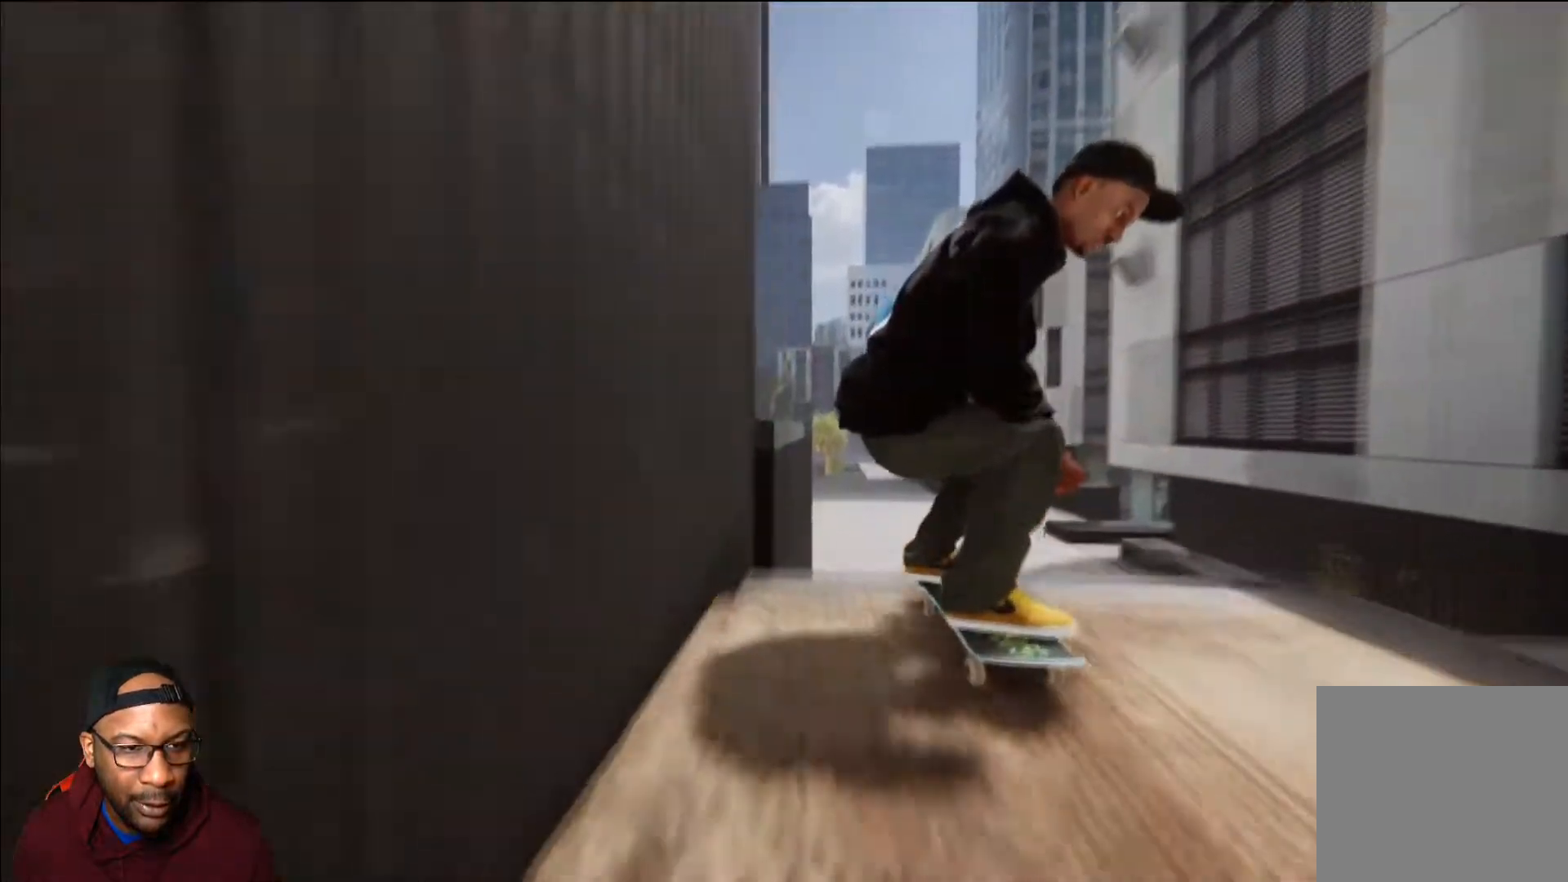
{"buttons": [], "left_stick": "left", "right_stick": "down-right", "events": [[16, "left_stick", "center"], [16, "right_stick", "center"], [317, "left_stick", "left"], [333, "right_stick", "down-right"]]}
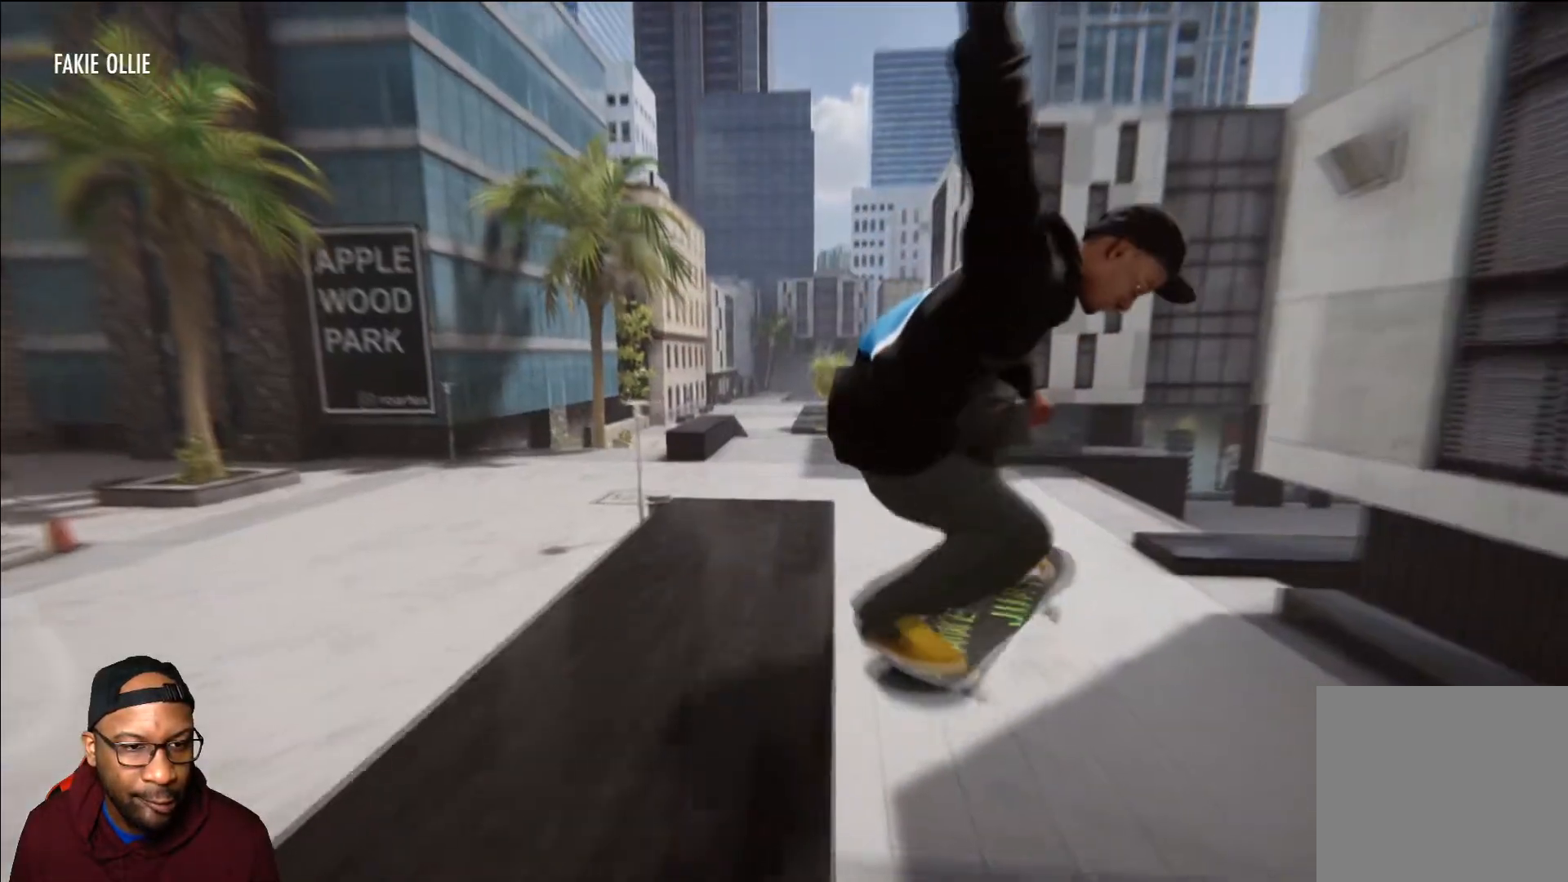
{"buttons": [], "left_stick": "center", "right_stick": "center", "events": [[401, "left_stick", "center"], [417, "right_stick", "center"]]}
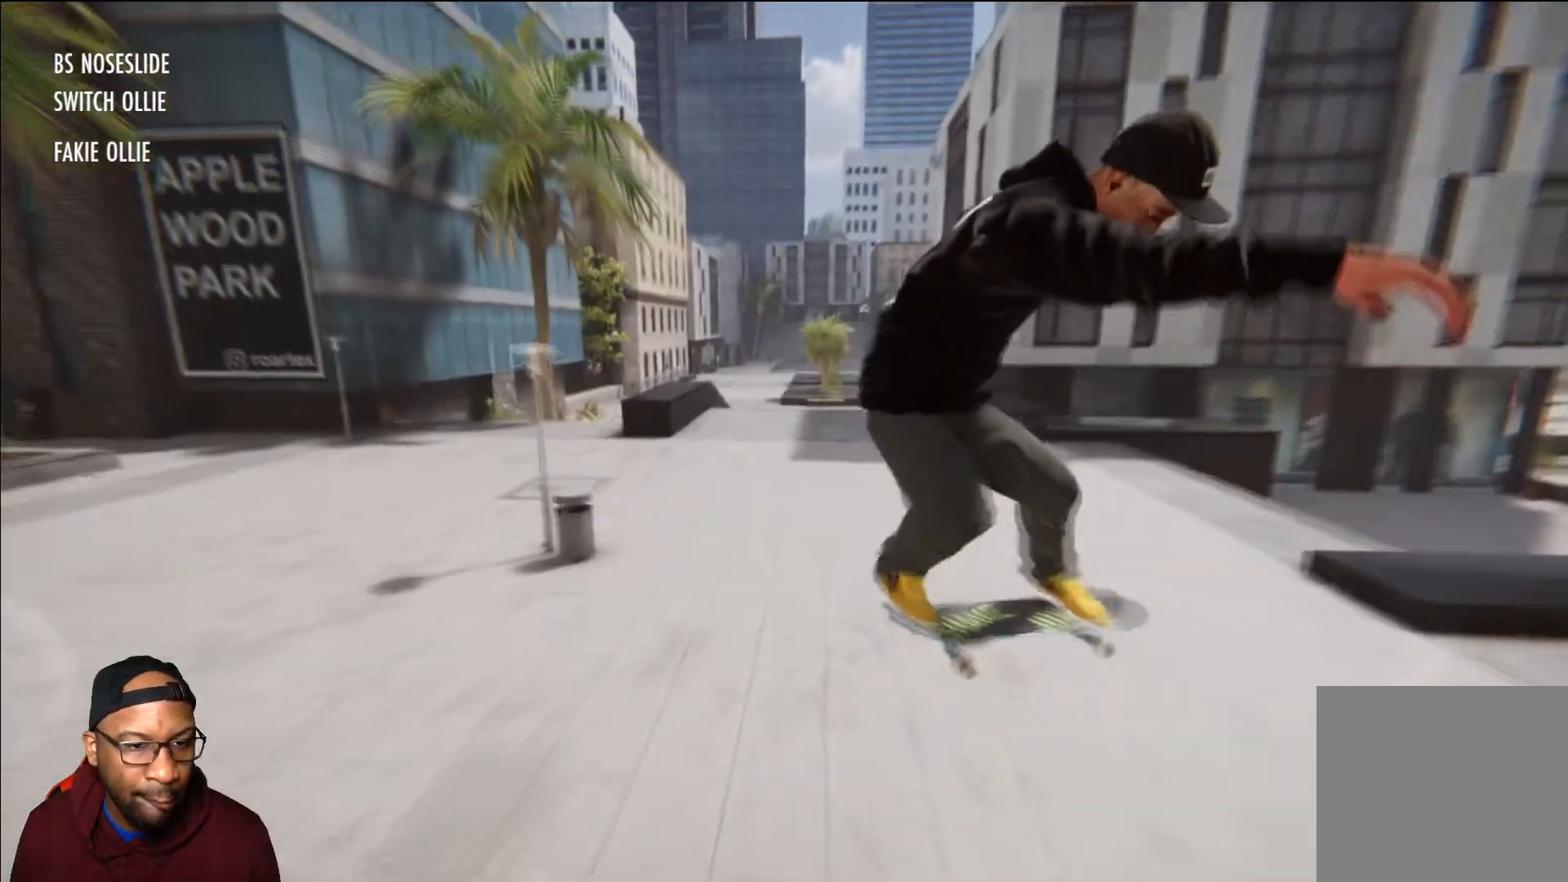
{"buttons": [], "left_stick": "center", "right_stick": "center", "events": []}
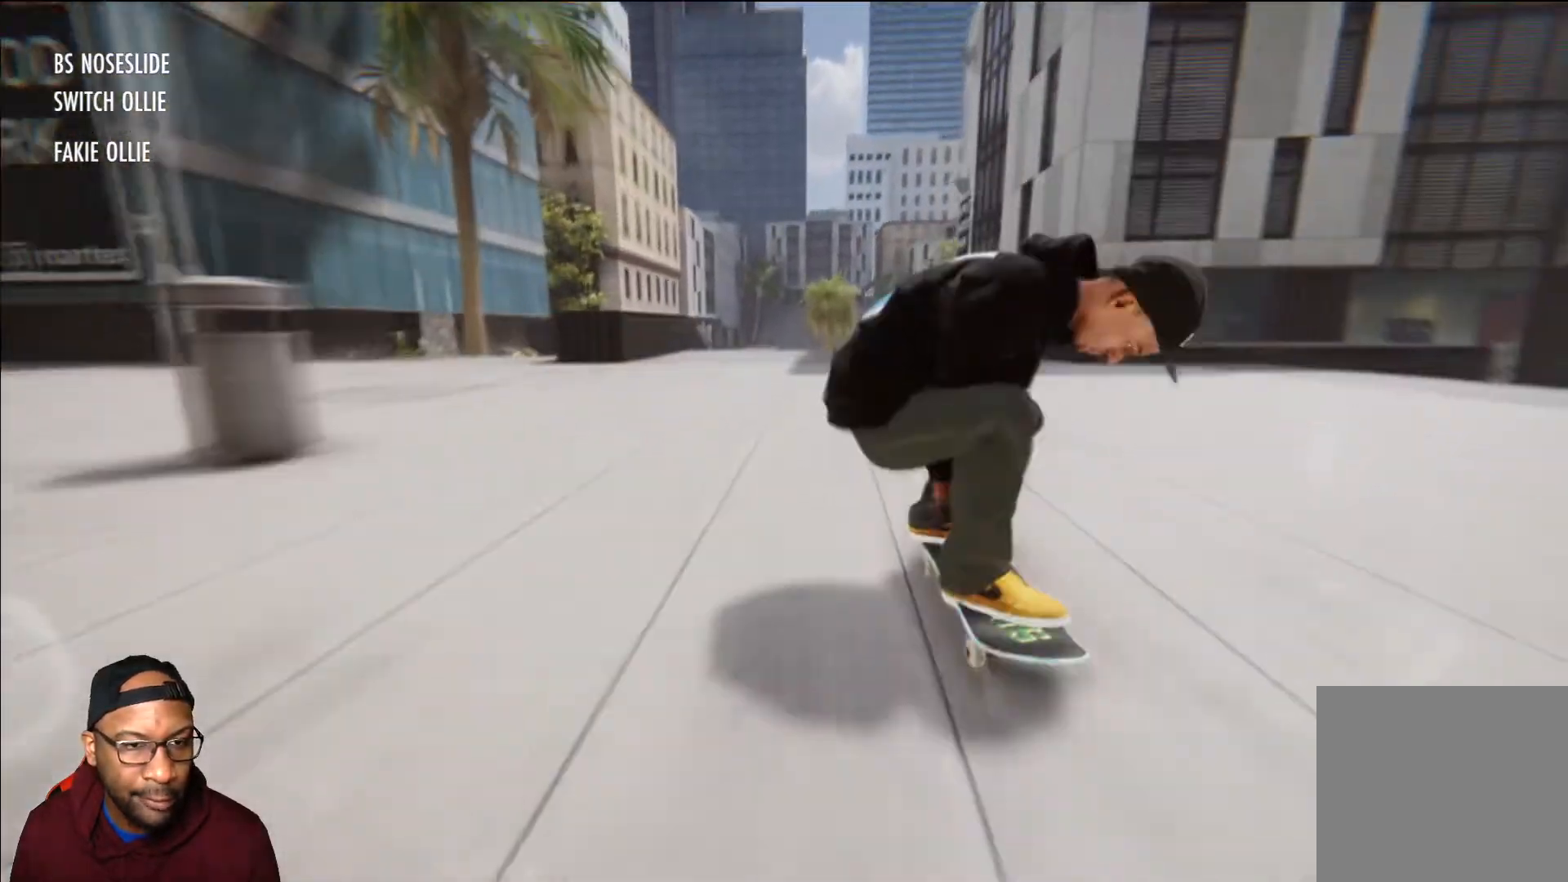
{"buttons": [], "left_stick": "center", "right_stick": "center", "events": [[267, "A", "down"], [484, "A", "up"]]}
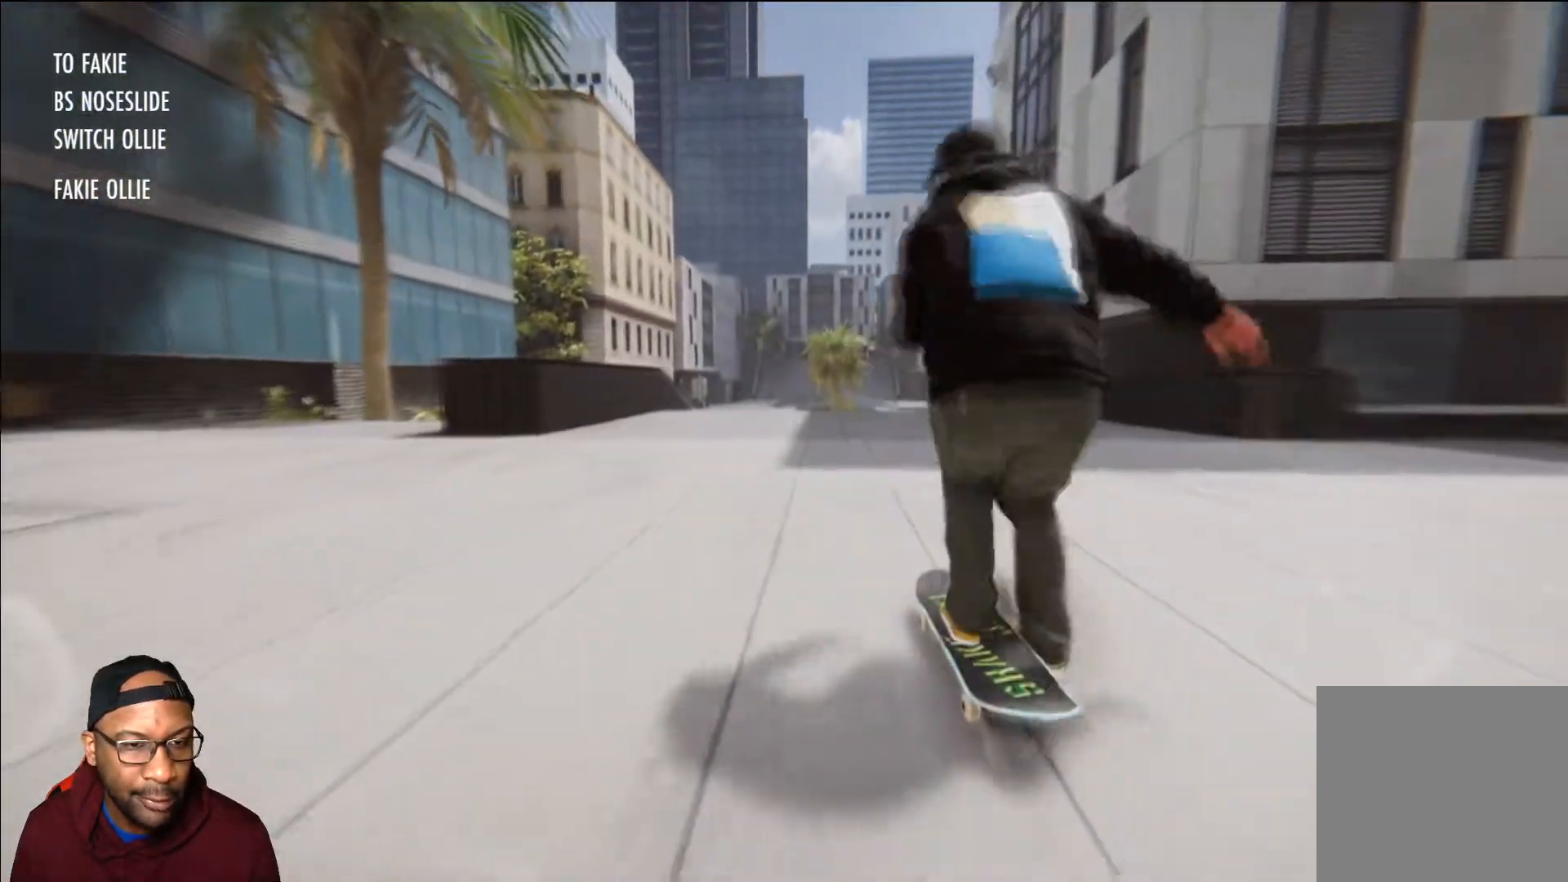
{"buttons": [], "left_stick": "down", "right_stick": "down", "events": [[417, "left_stick", "down"], [450, "right_stick", "down"]]}
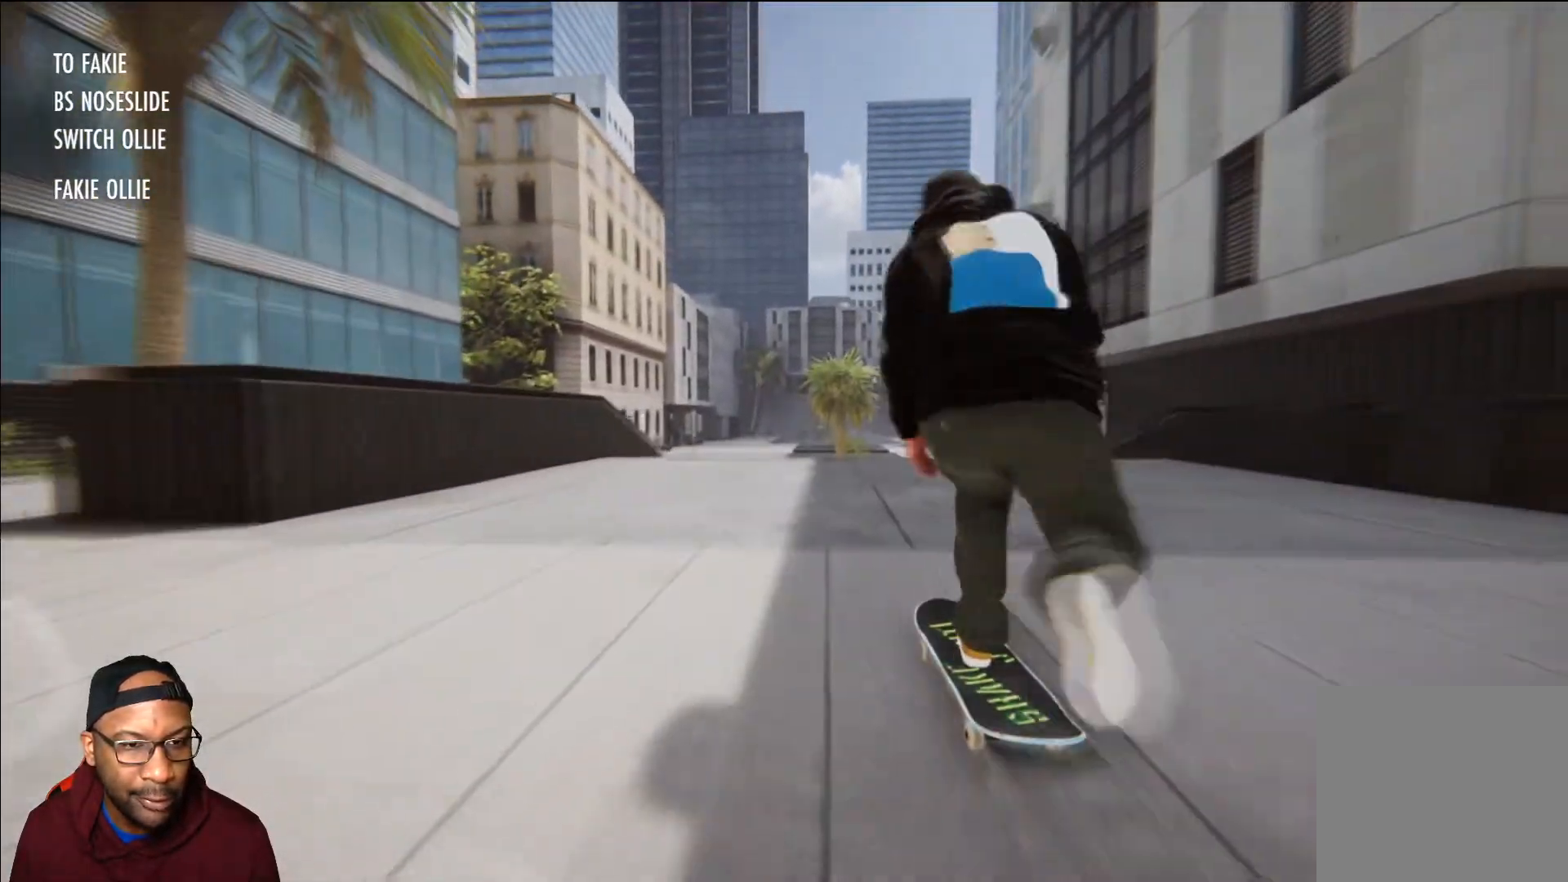
{"buttons": ["L2"], "left_stick": "down", "right_stick": "down-right", "events": [[150, "right_stick", "down-right"], [234, "L2", "down"]]}
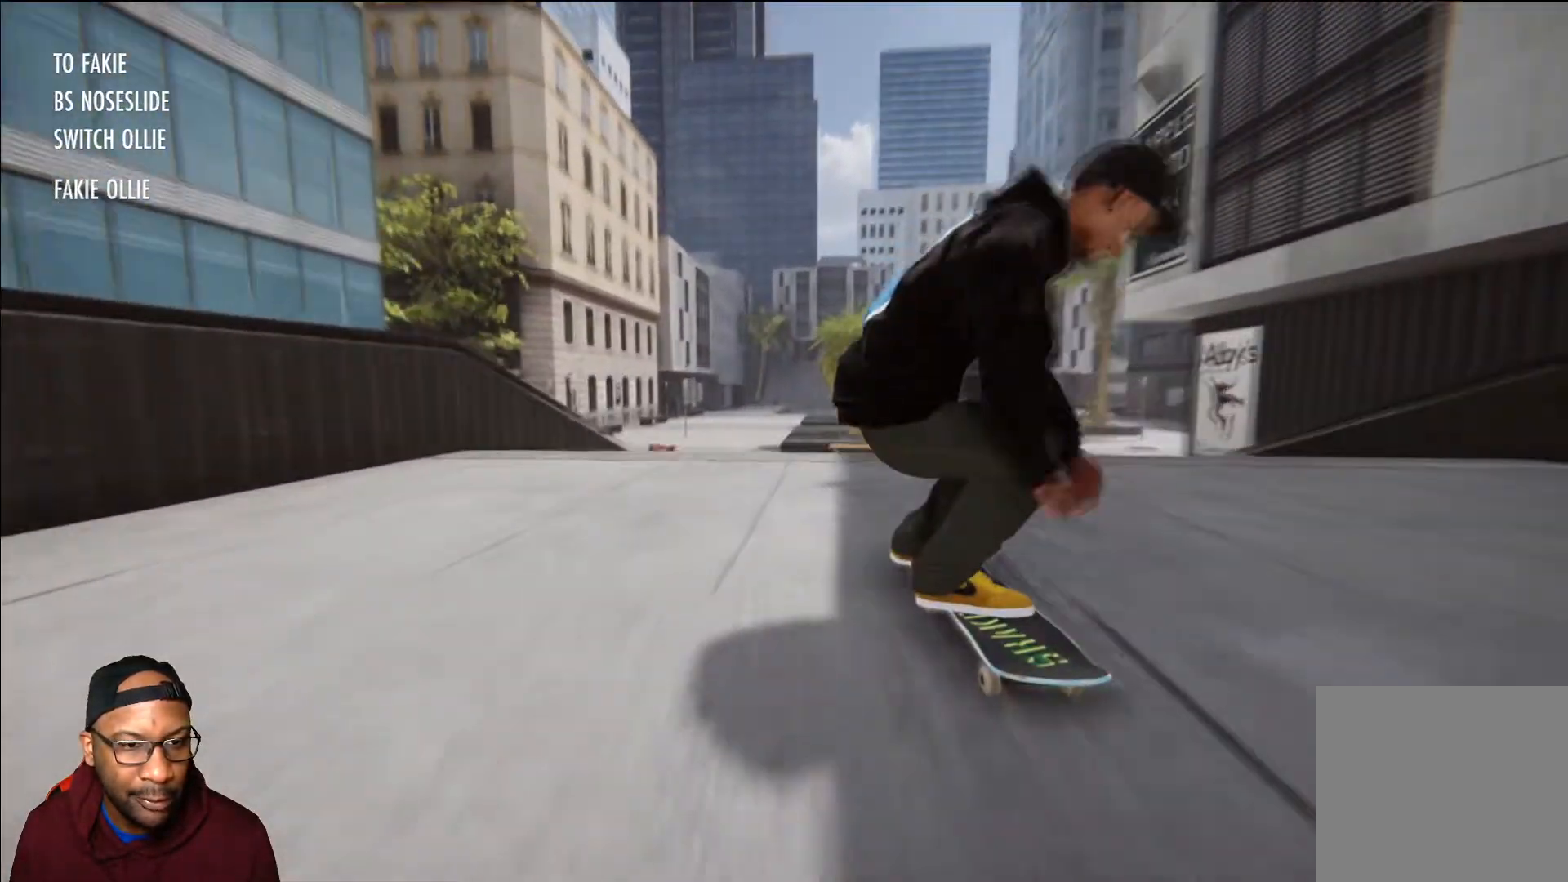
{"buttons": ["L2"], "left_stick": "center", "right_stick": "center", "events": [[267, "left_stick", "center"], [267, "right_stick", "center"]]}
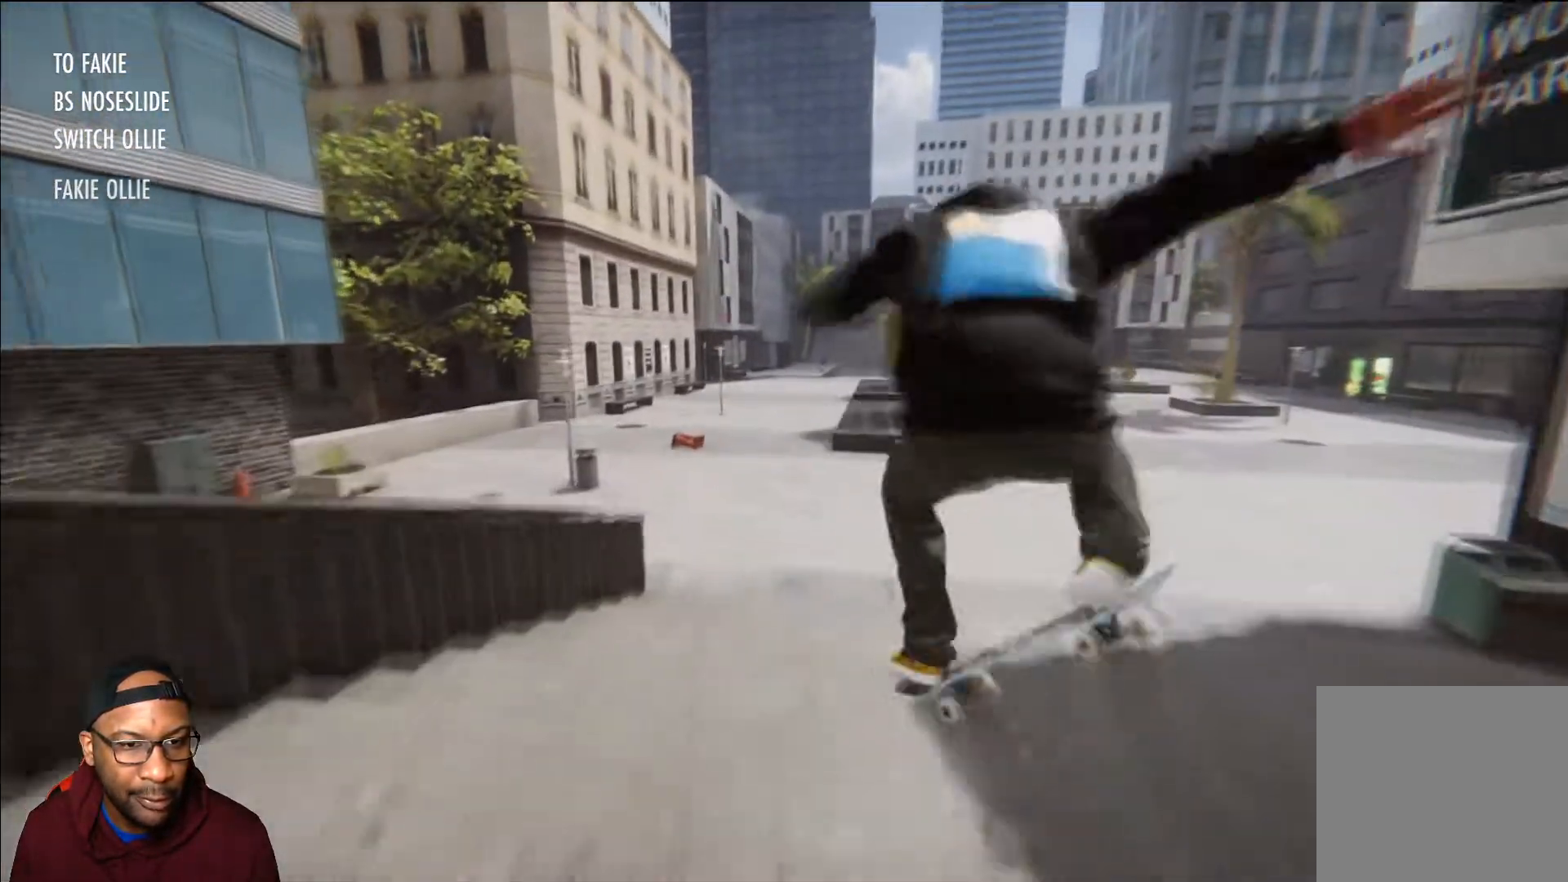
{"buttons": ["L2"], "left_stick": "center", "right_stick": "left", "events": [[384, "right_stick", "left"]]}
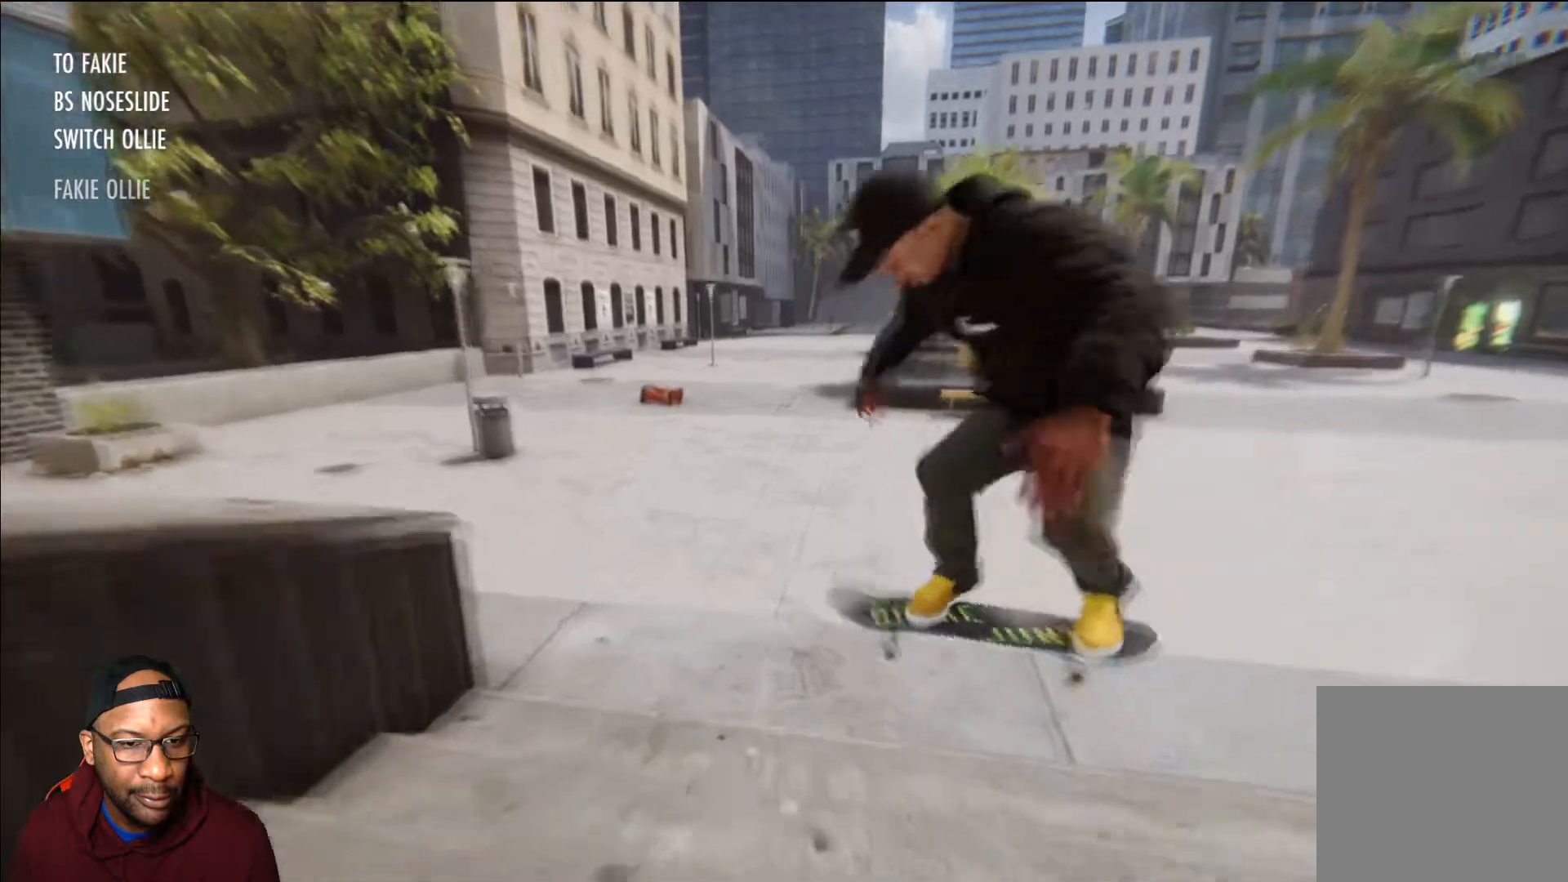
{"buttons": [], "left_stick": "center", "right_stick": "center", "events": [[150, "right_stick", "center"], [200, "L2", "up"]]}
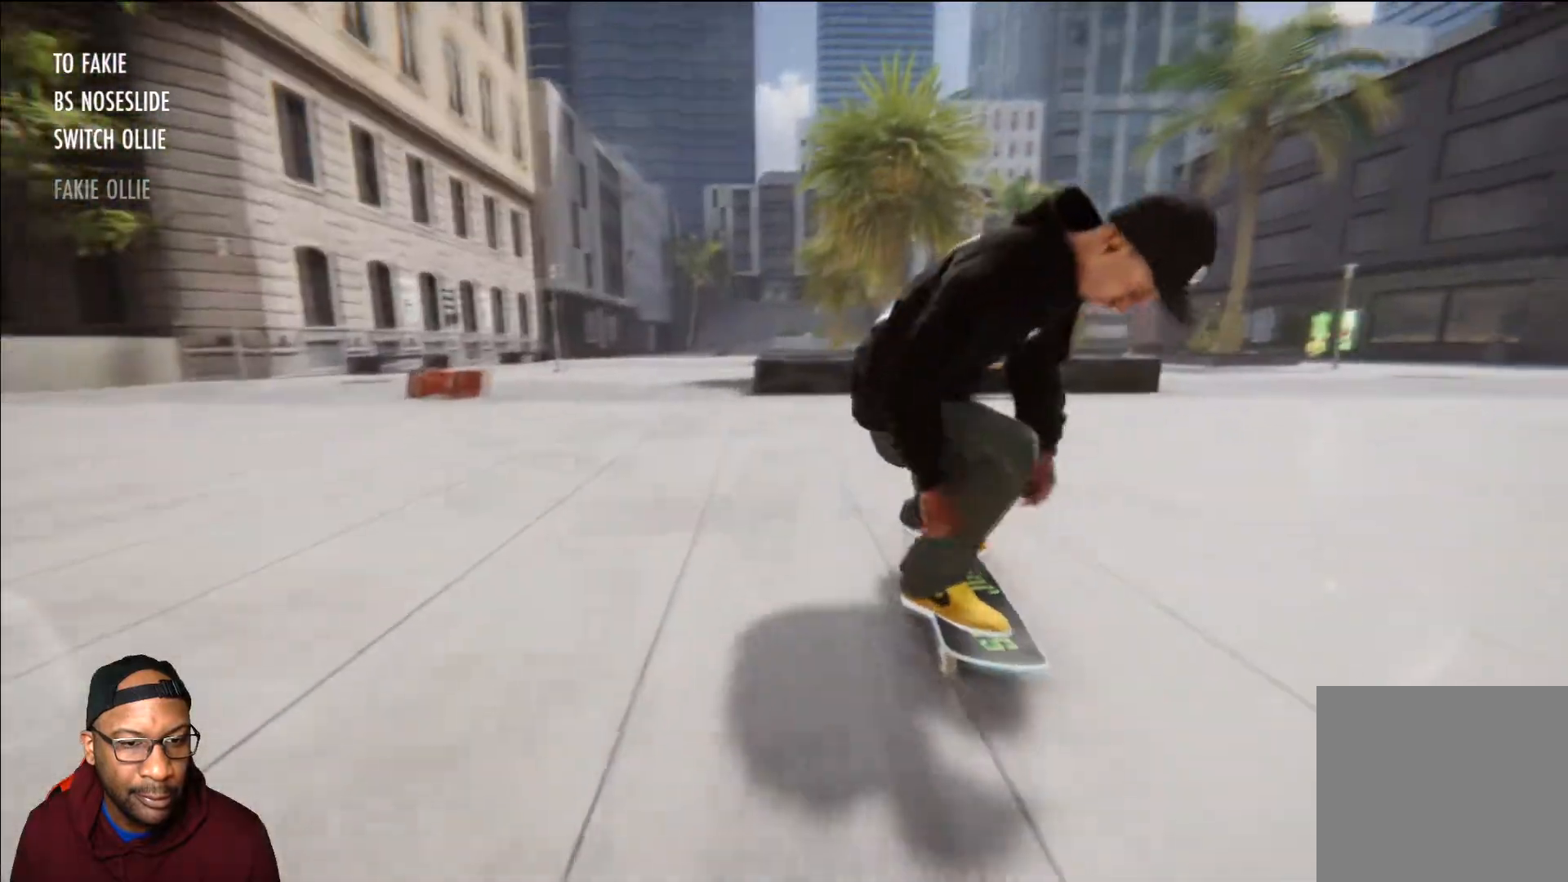
{"buttons": ["L2"], "left_stick": "center", "right_stick": "center", "events": [[100, "L2", "down"]]}
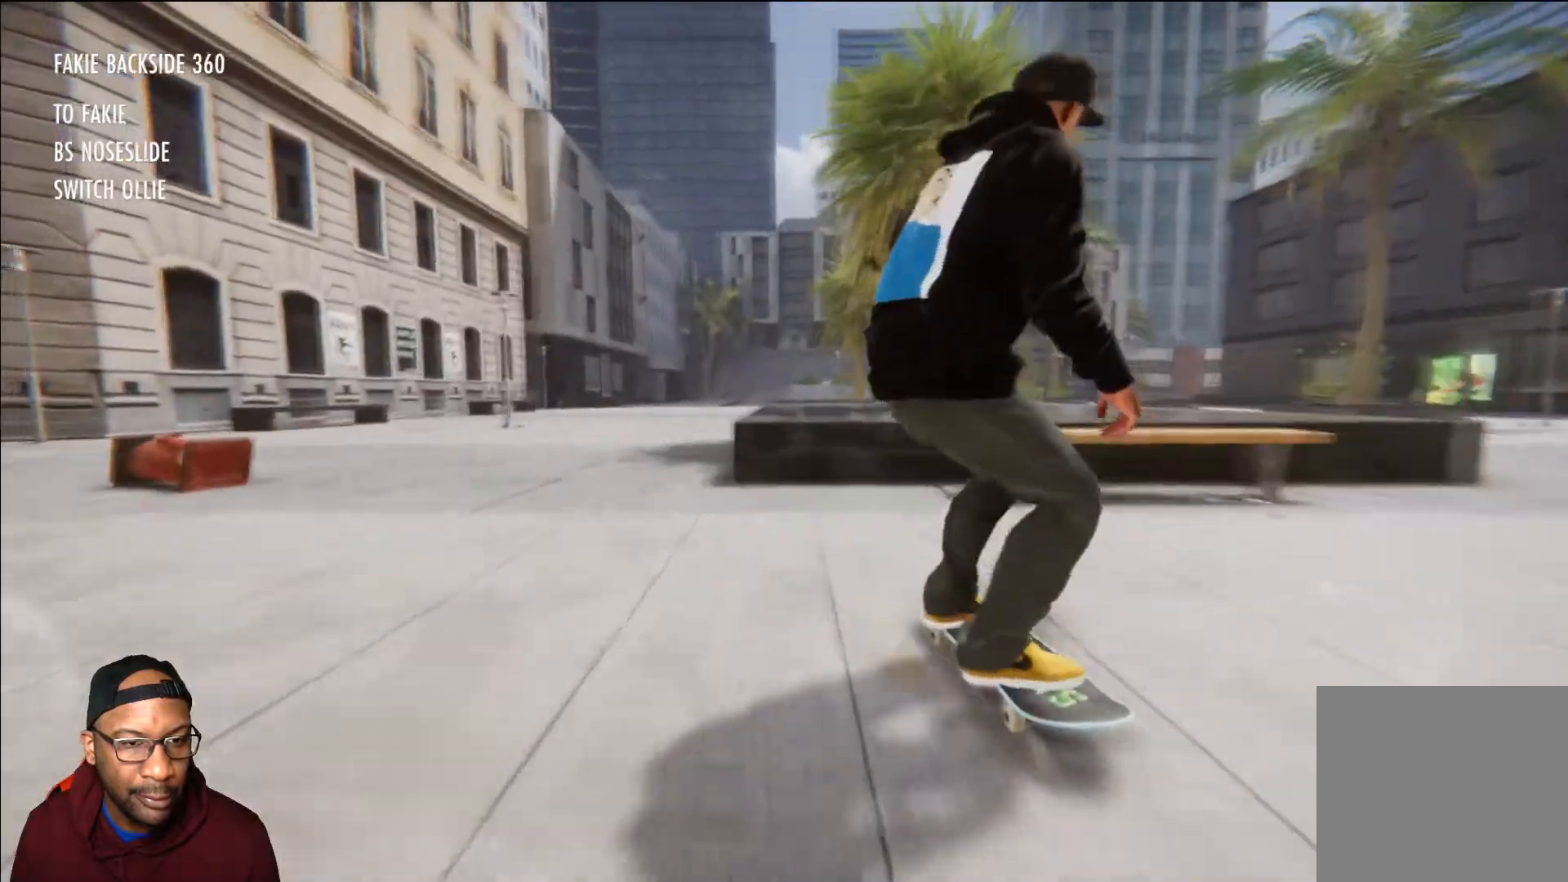
{"buttons": ["R2"], "left_stick": "center", "right_stick": "center", "events": [[333, "R2", "down"], [350, "L2", "up"]]}
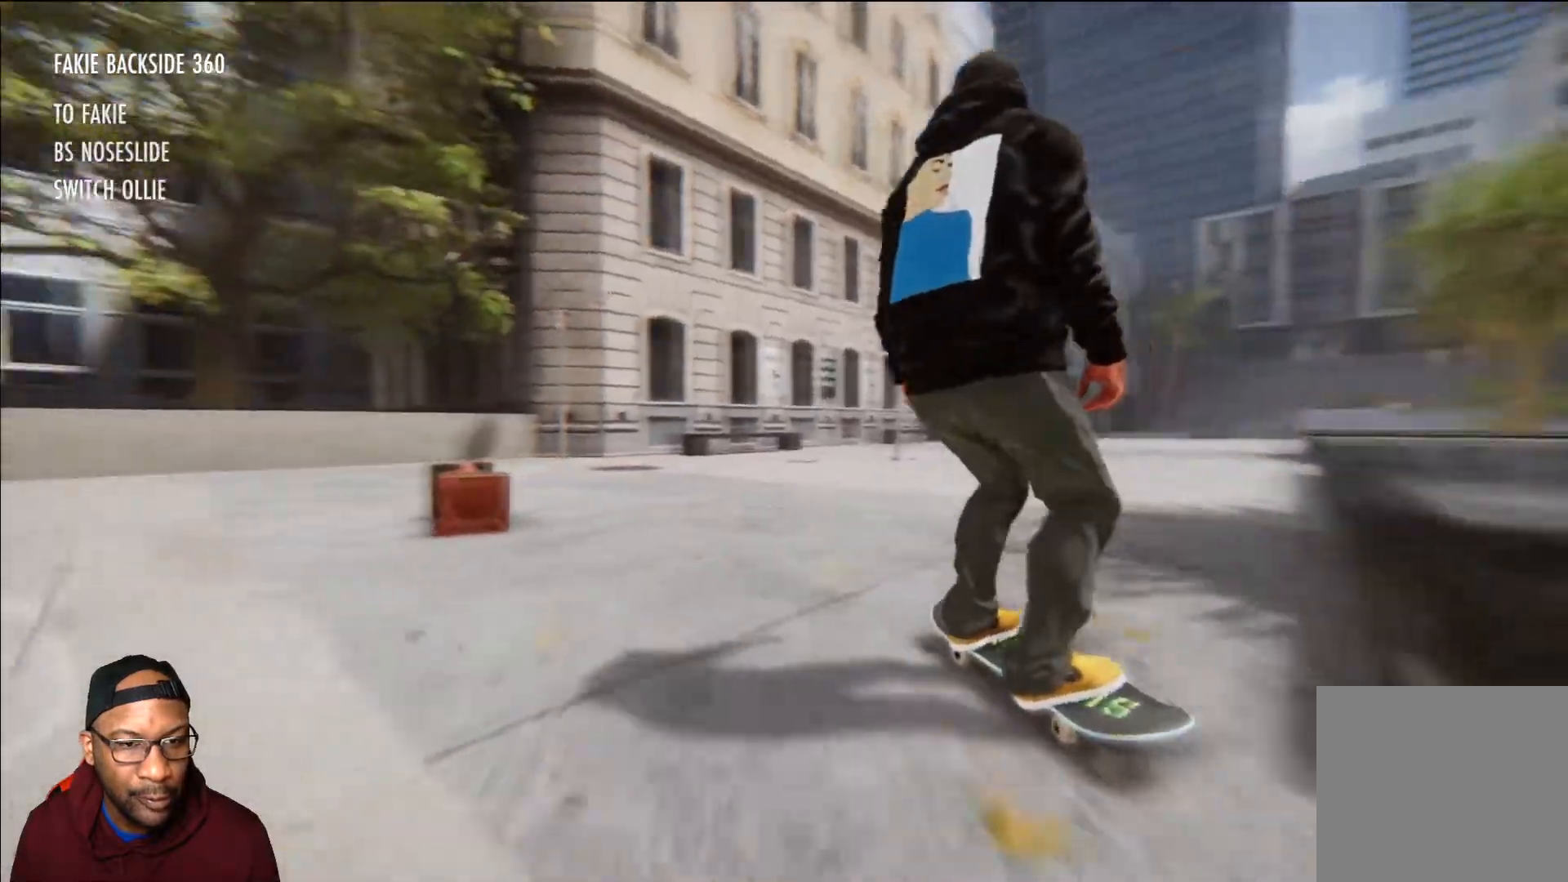
{"buttons": ["R2"], "left_stick": "center", "right_stick": "center", "events": []}
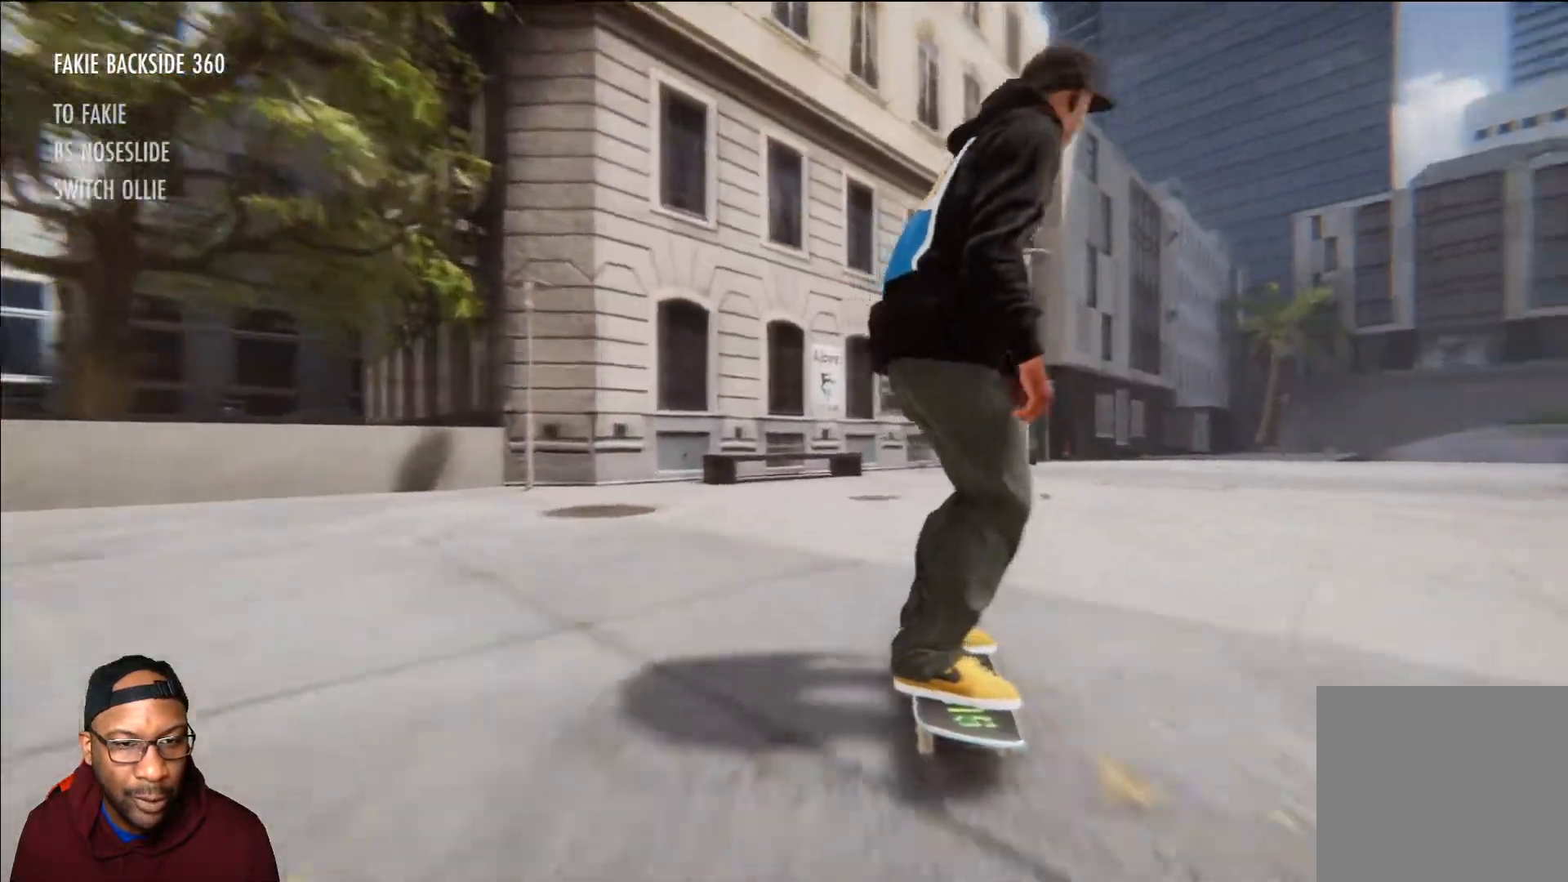
{"buttons": [], "left_stick": "center", "right_stick": "center", "events": [[200, "R2", "up"], [317, "SELECT", "down"], [400, "SELECT", "up"]]}
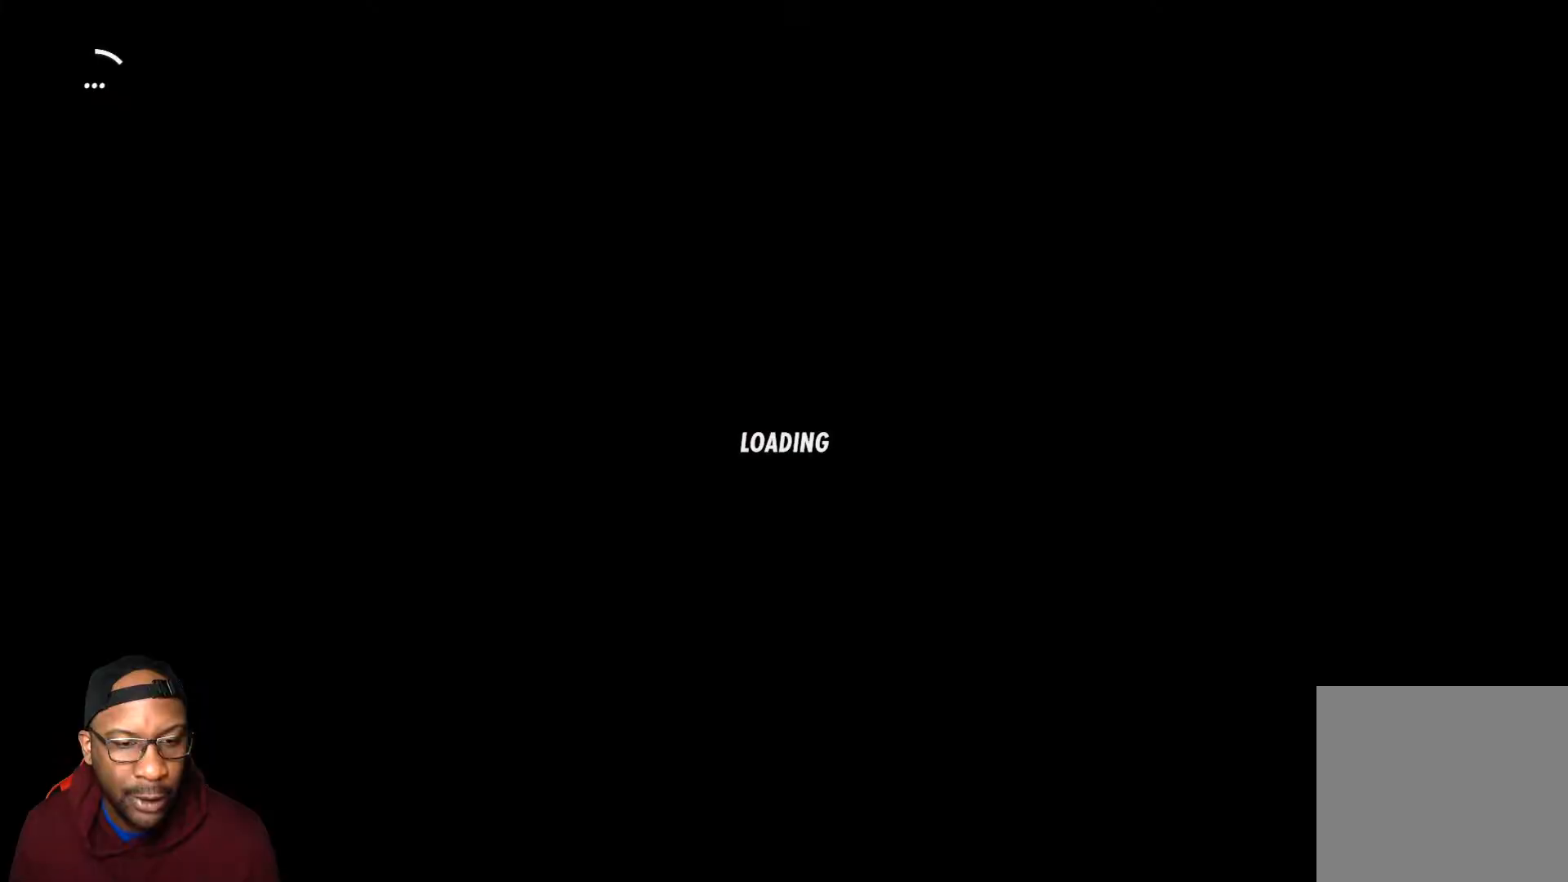
{"buttons": [], "left_stick": "center", "right_stick": "center", "events": []}
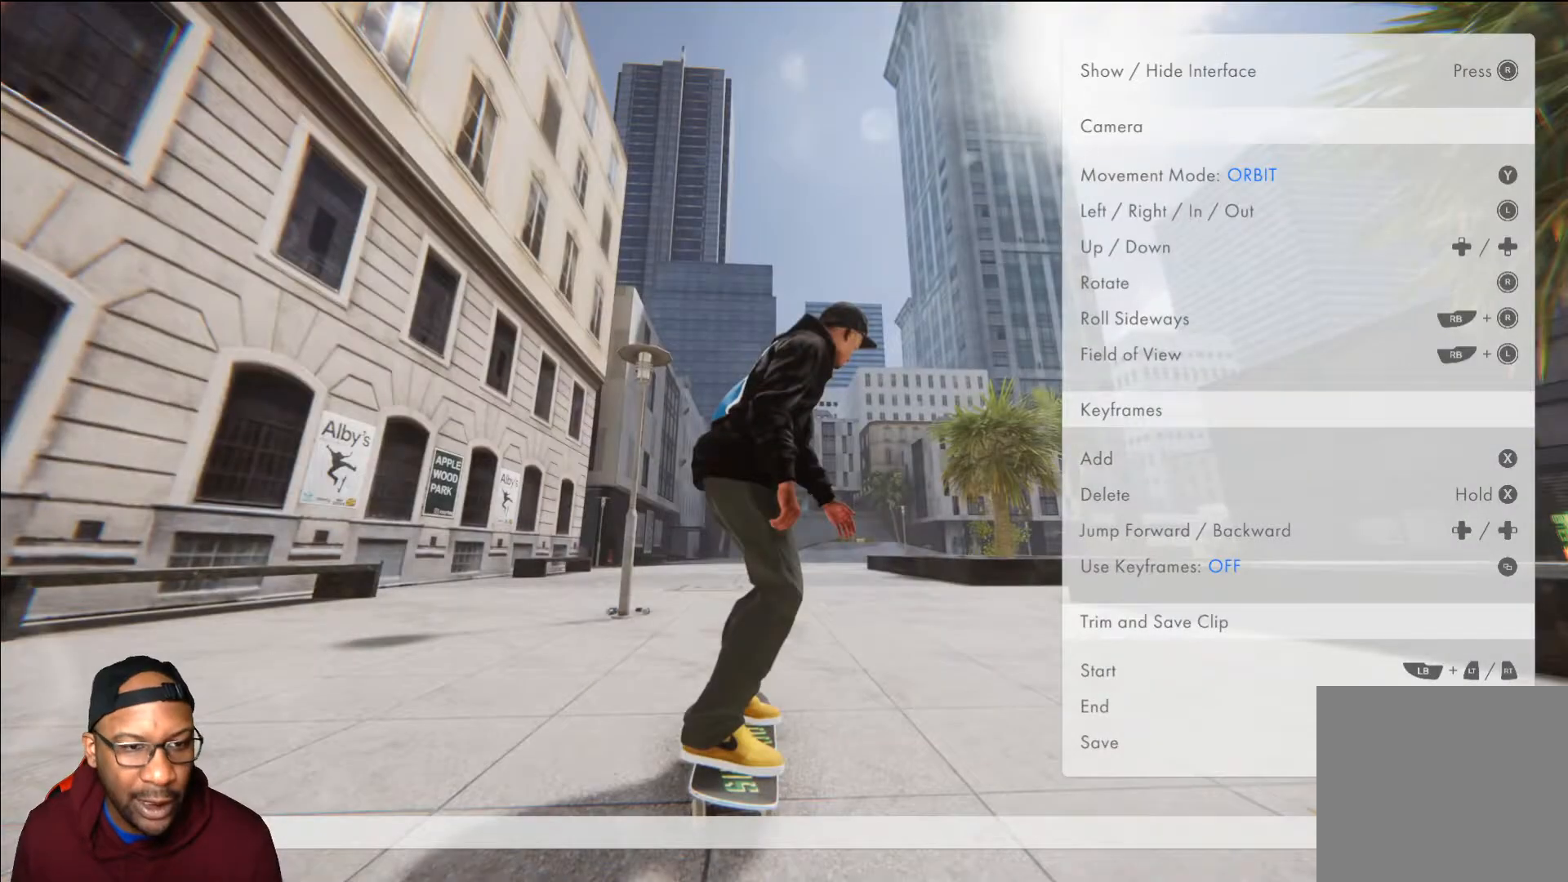
{"buttons": [], "left_stick": "center", "right_stick": "center", "events": []}
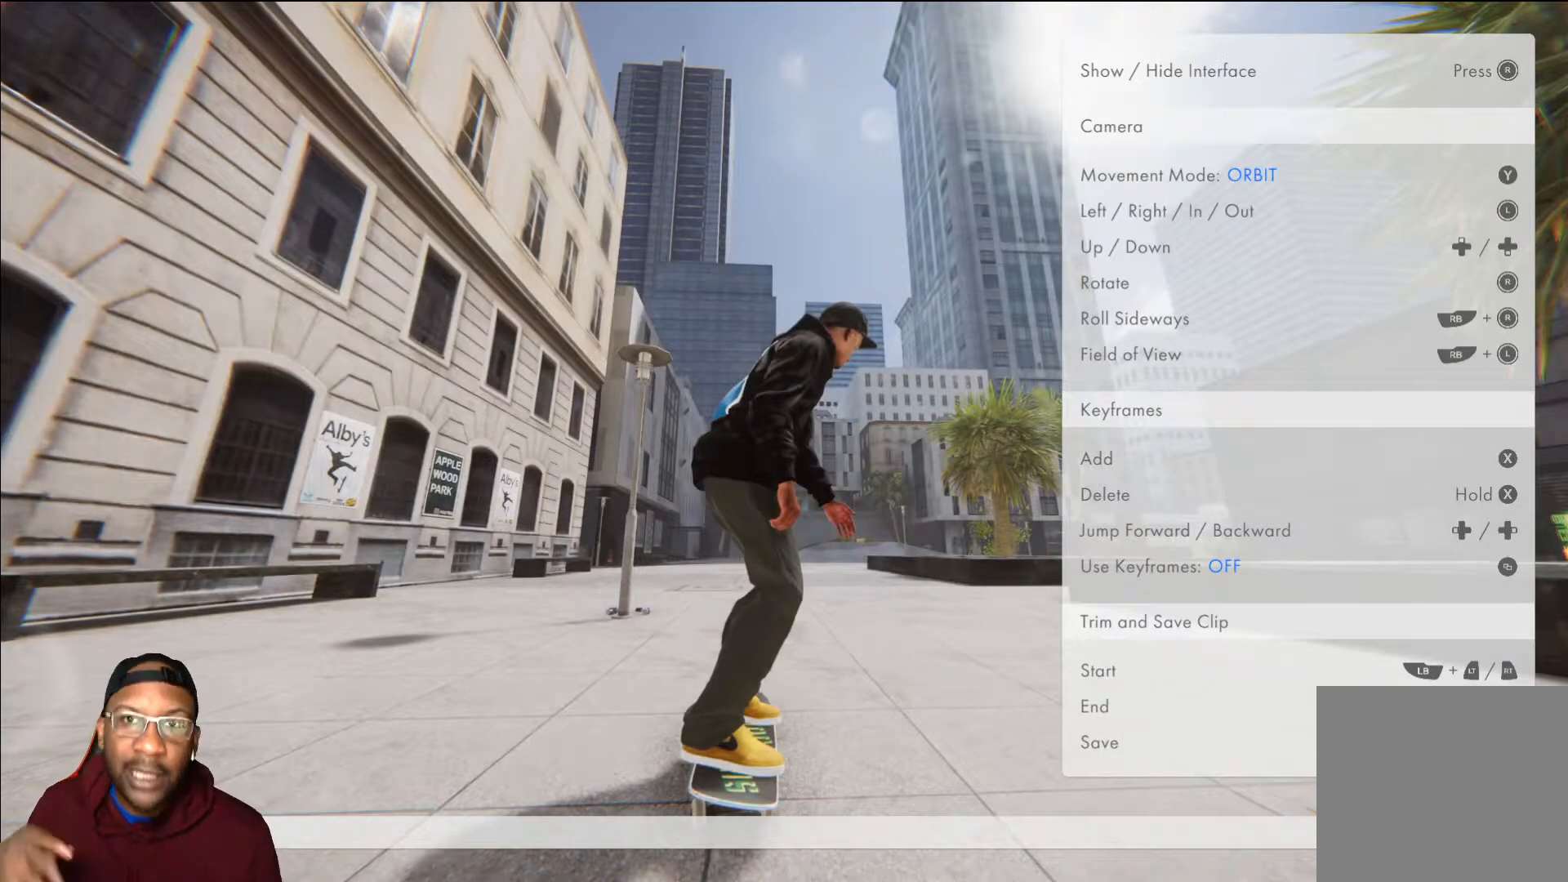
{"buttons": [], "left_stick": "center", "right_stick": "center", "events": []}
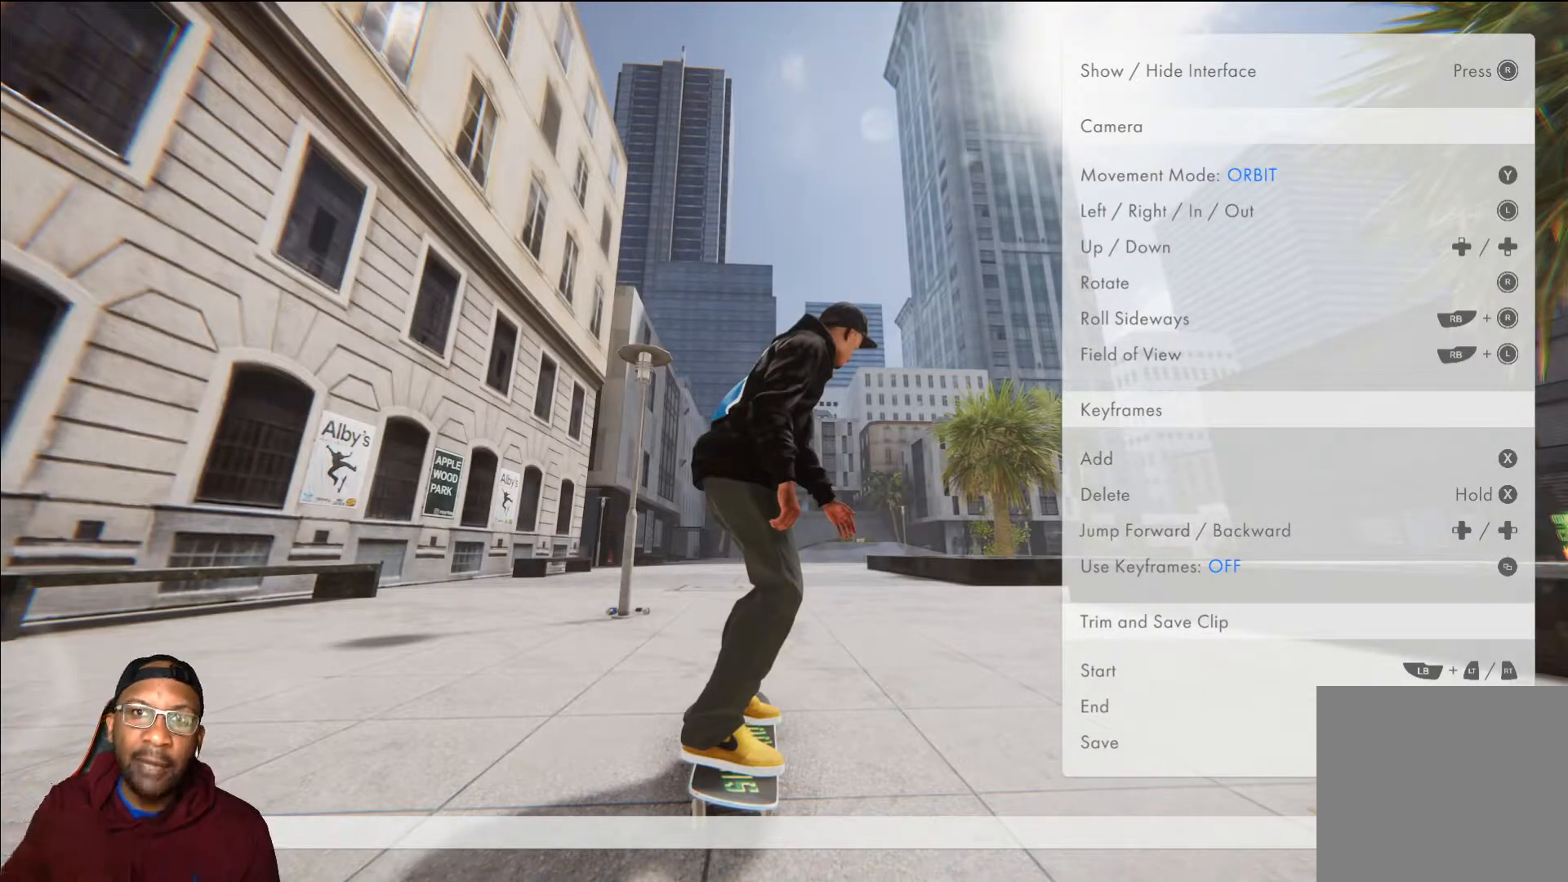
{"buttons": [], "left_stick": "center", "right_stick": "center", "events": []}
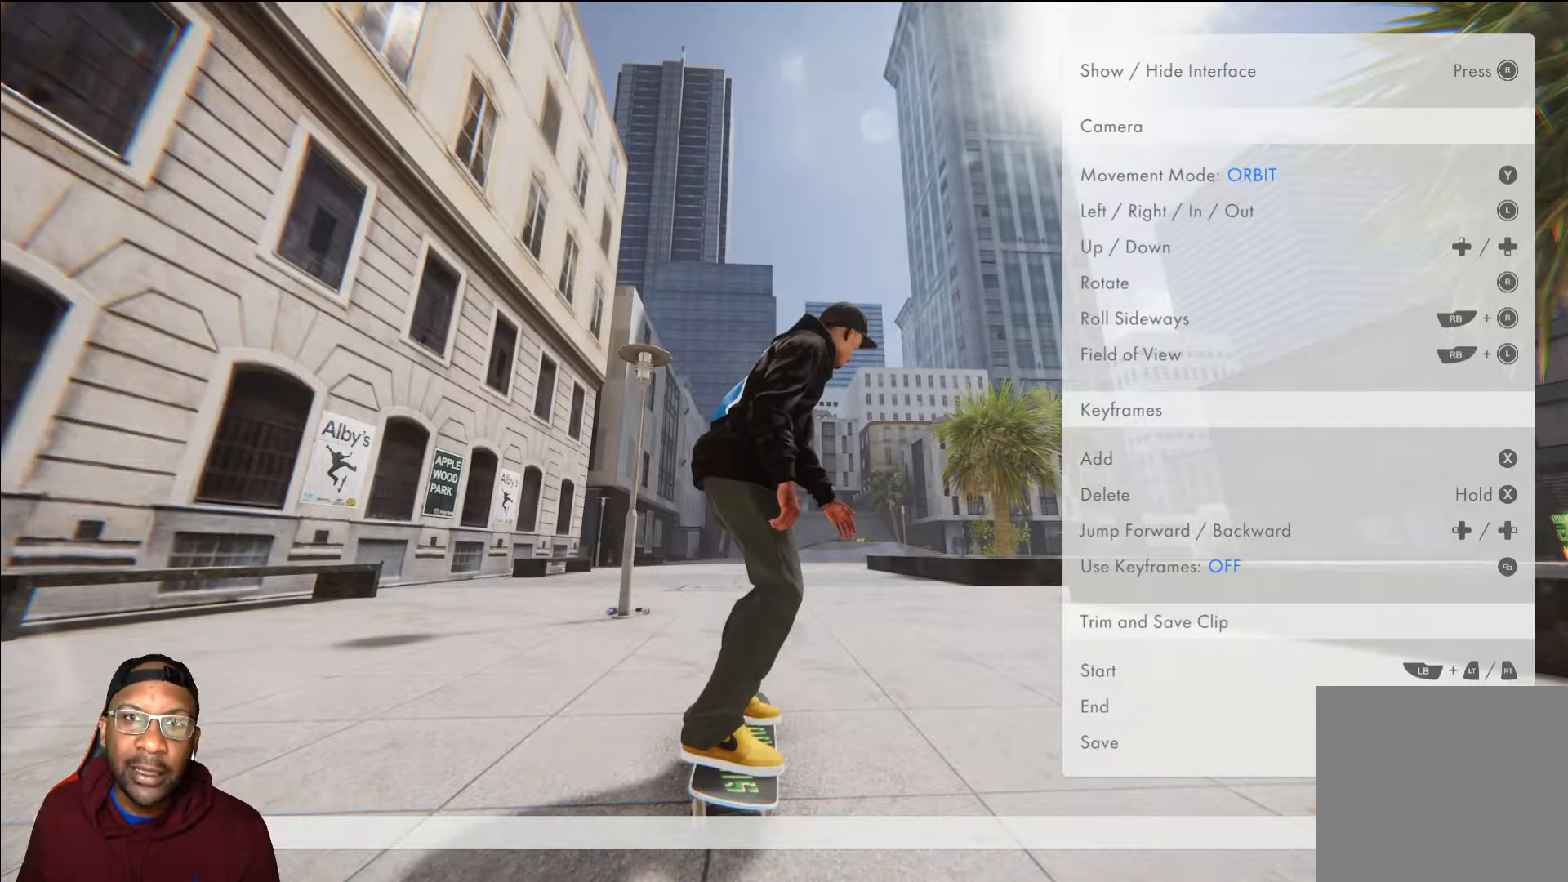
{"buttons": [], "left_stick": "center", "right_stick": "center", "events": []}
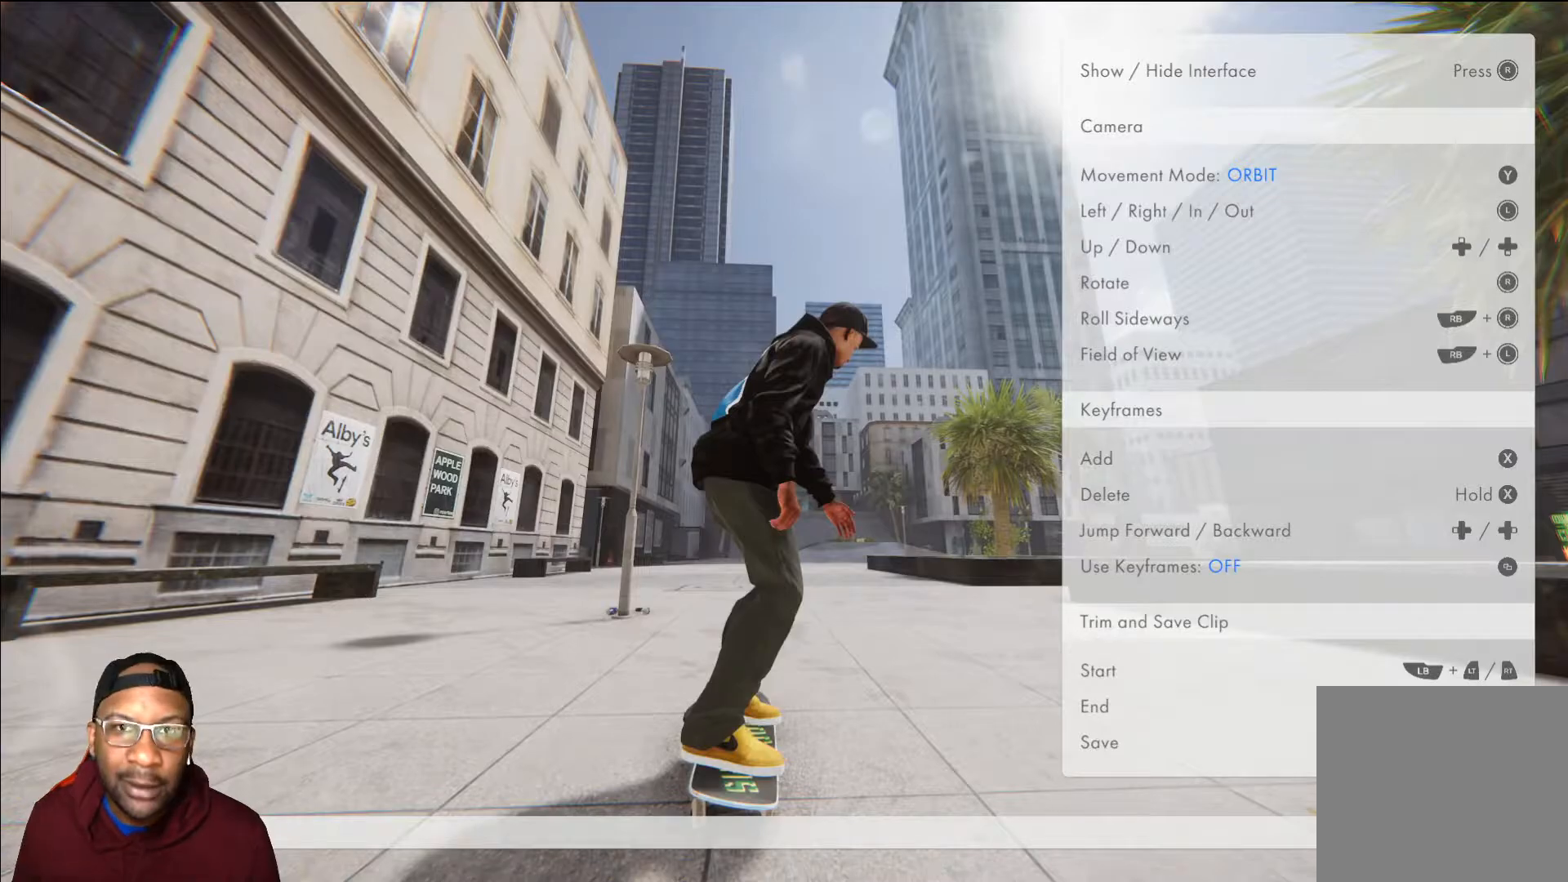
{"buttons": ["L2"], "left_stick": "center", "right_stick": "center", "events": [[450, "L2", "down"]]}